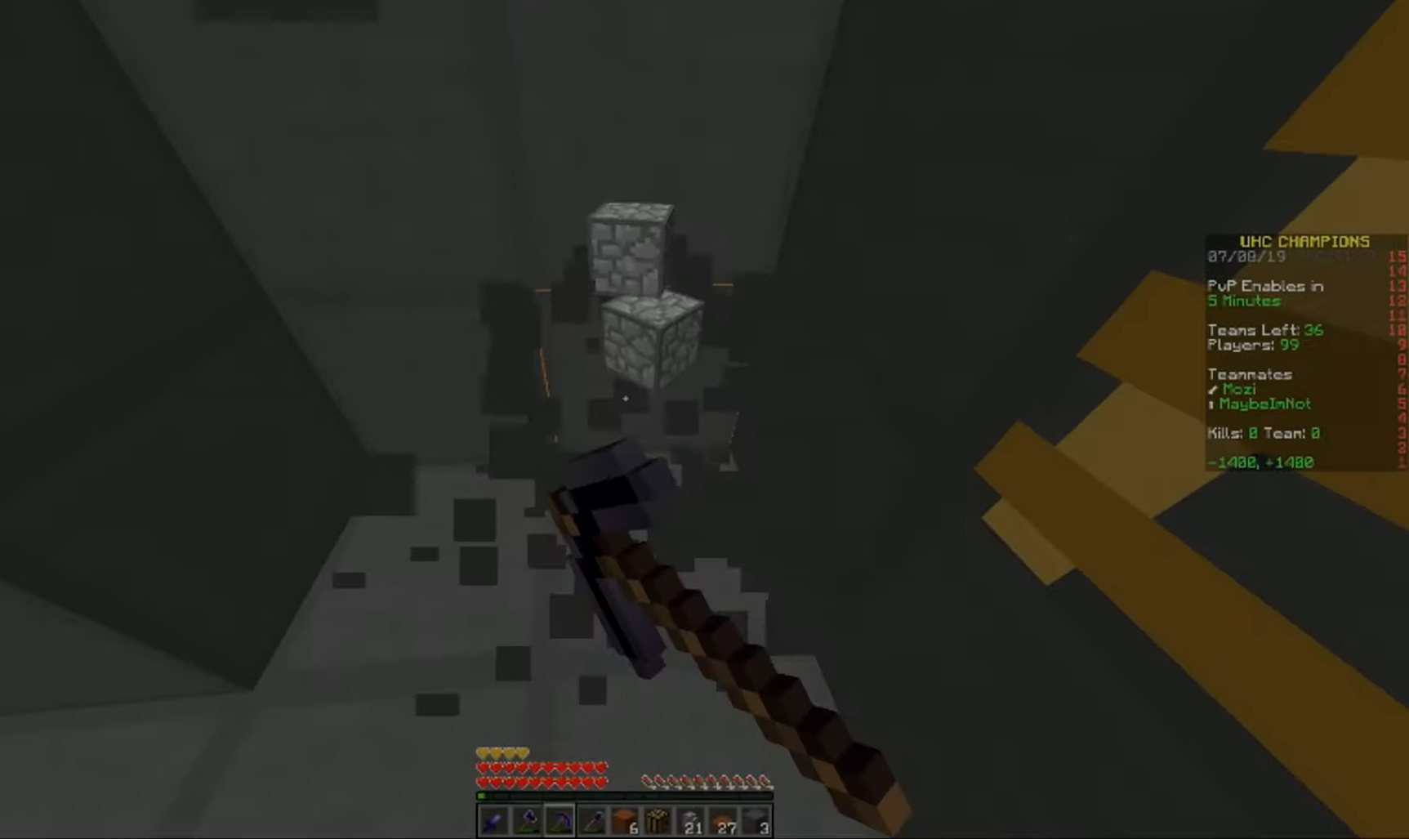
Gameplay with keyboard and mouse; each line is a JSON object with the keys and mouse buttons held at the frame after it. "events" lists presses ("down") and releases ("up") of "a", "d", "s", "w", "mouse_left" and "mouse_right" between this image and that frame as [ms after this image, input, new state], when the widget could be followed in between. "mouse_left", "mouse_right" = the "left", "right" buttons of the "mouse" list. No other keys are recorded. Fast repeated clicks can show as one long hold. Mouse movement is not recorded.
{"keys": ["a"], "mouse": ["left"], "events": [[166, "w", "up"], [350, "a", "down"]]}
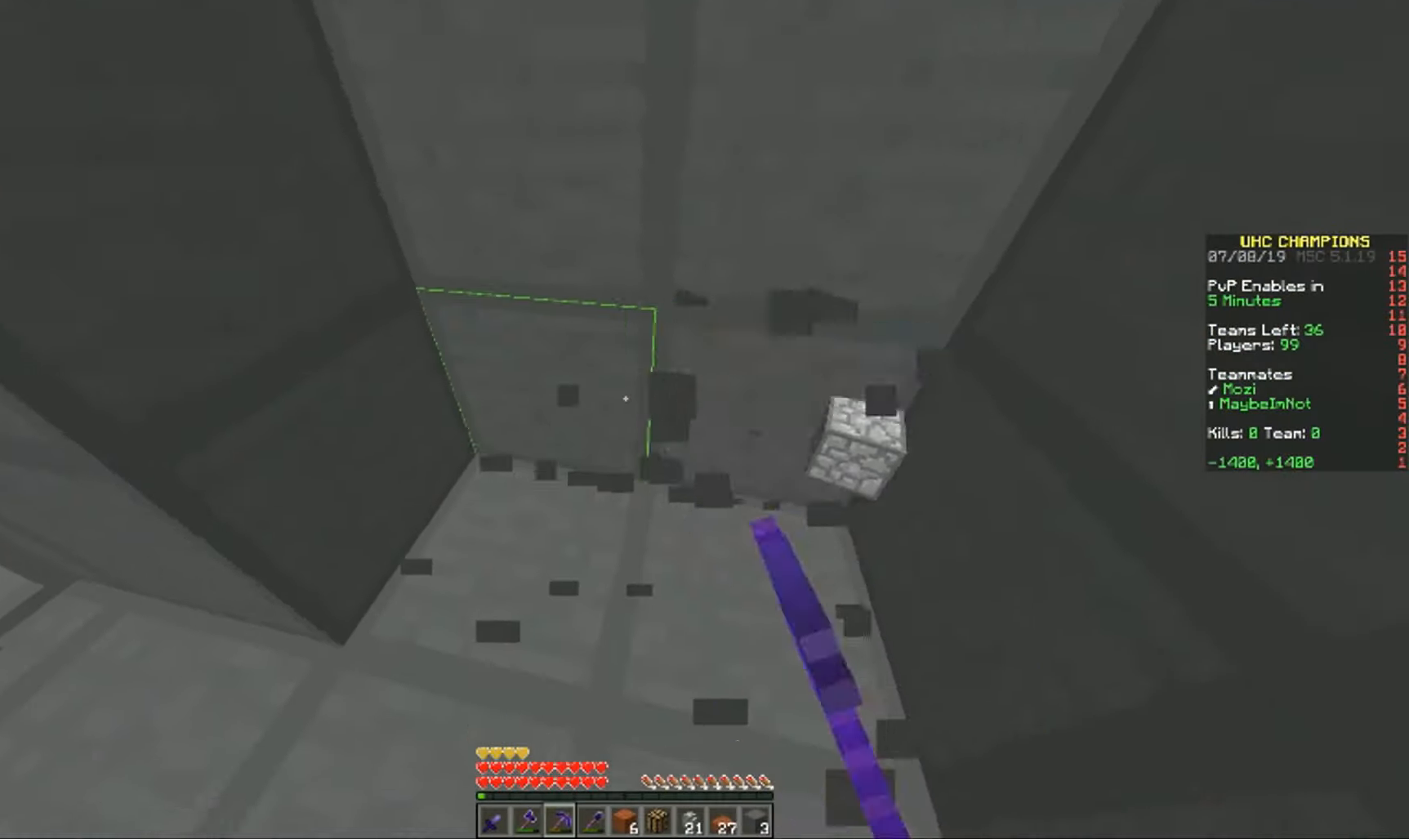
{"keys": [], "mouse": ["left"], "events": [[300, "w", "down"], [317, "a", "up"], [467, "w", "up"]]}
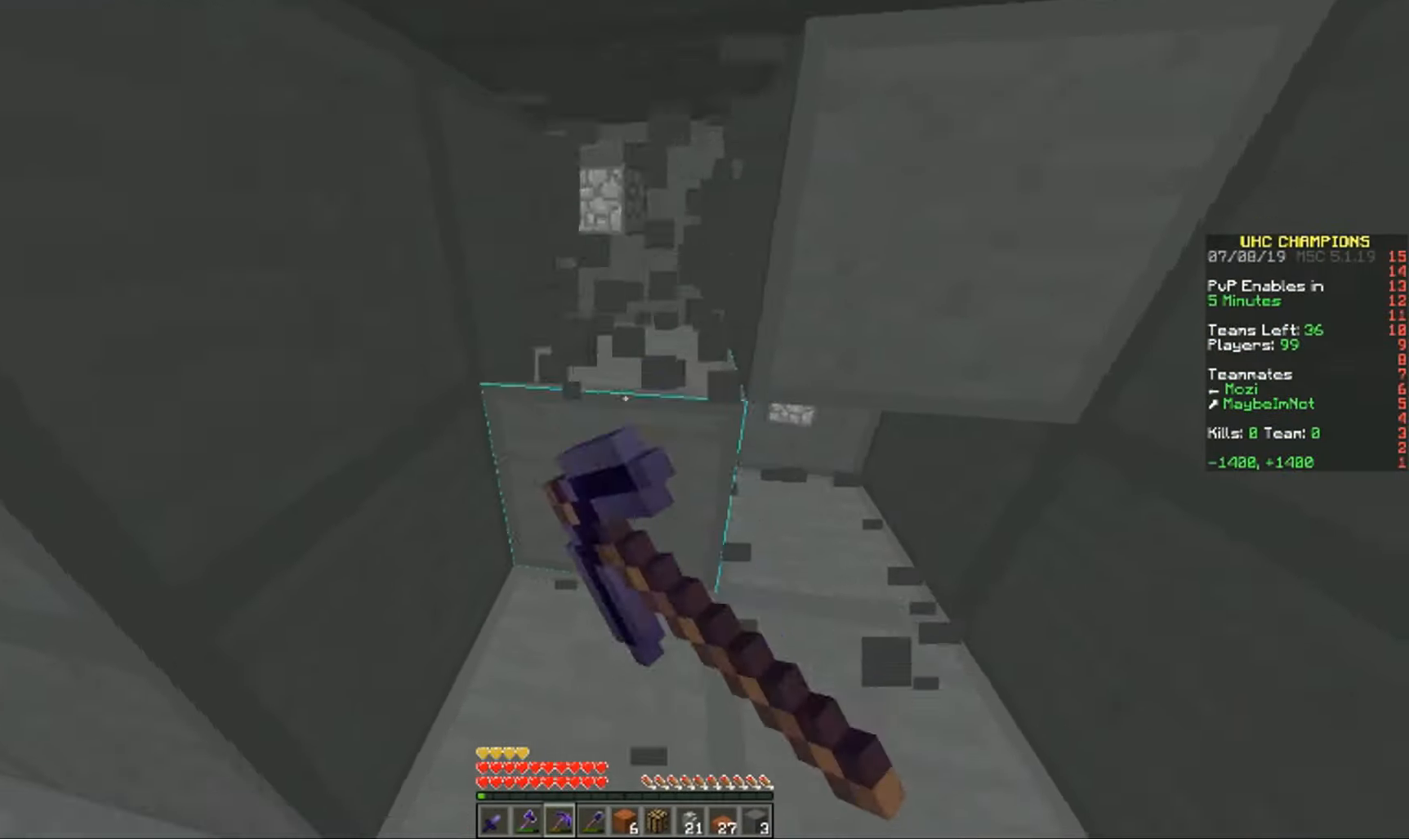
{"keys": ["w"], "mouse": ["left"], "events": [[450, "w", "down"]]}
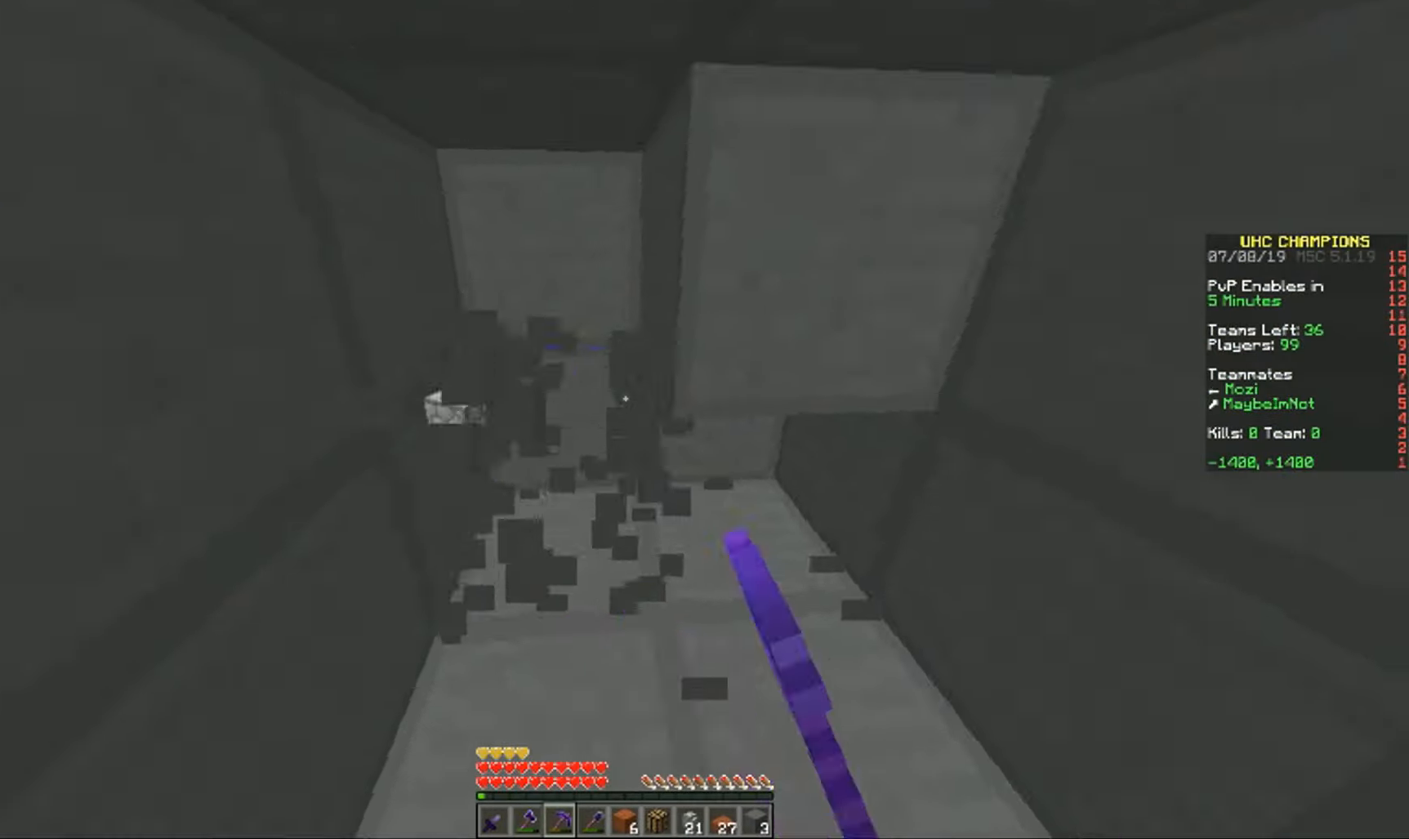
{"keys": ["w"], "mouse": ["left"], "events": []}
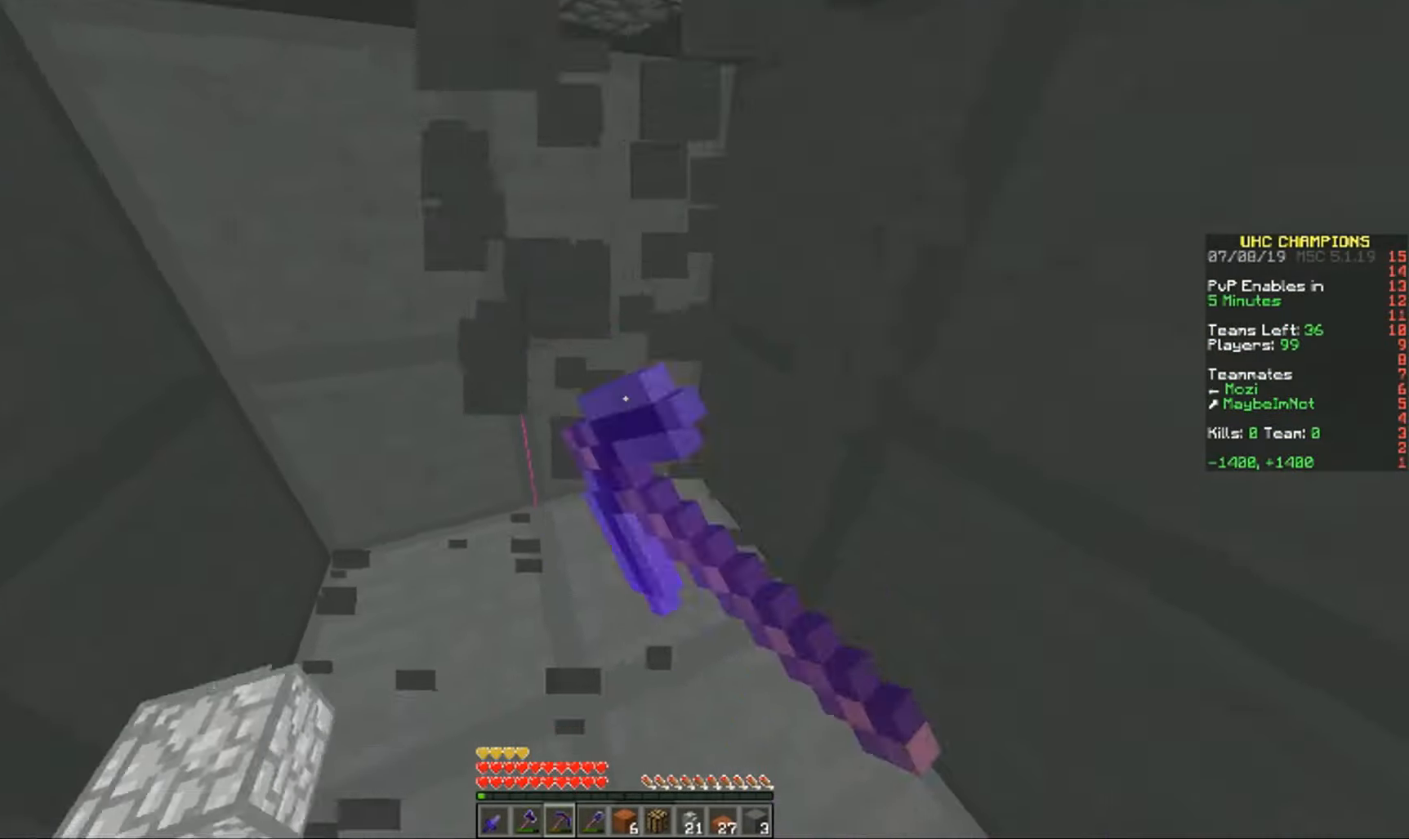
{"keys": [], "mouse": ["left"], "events": [[183, "w", "up"]]}
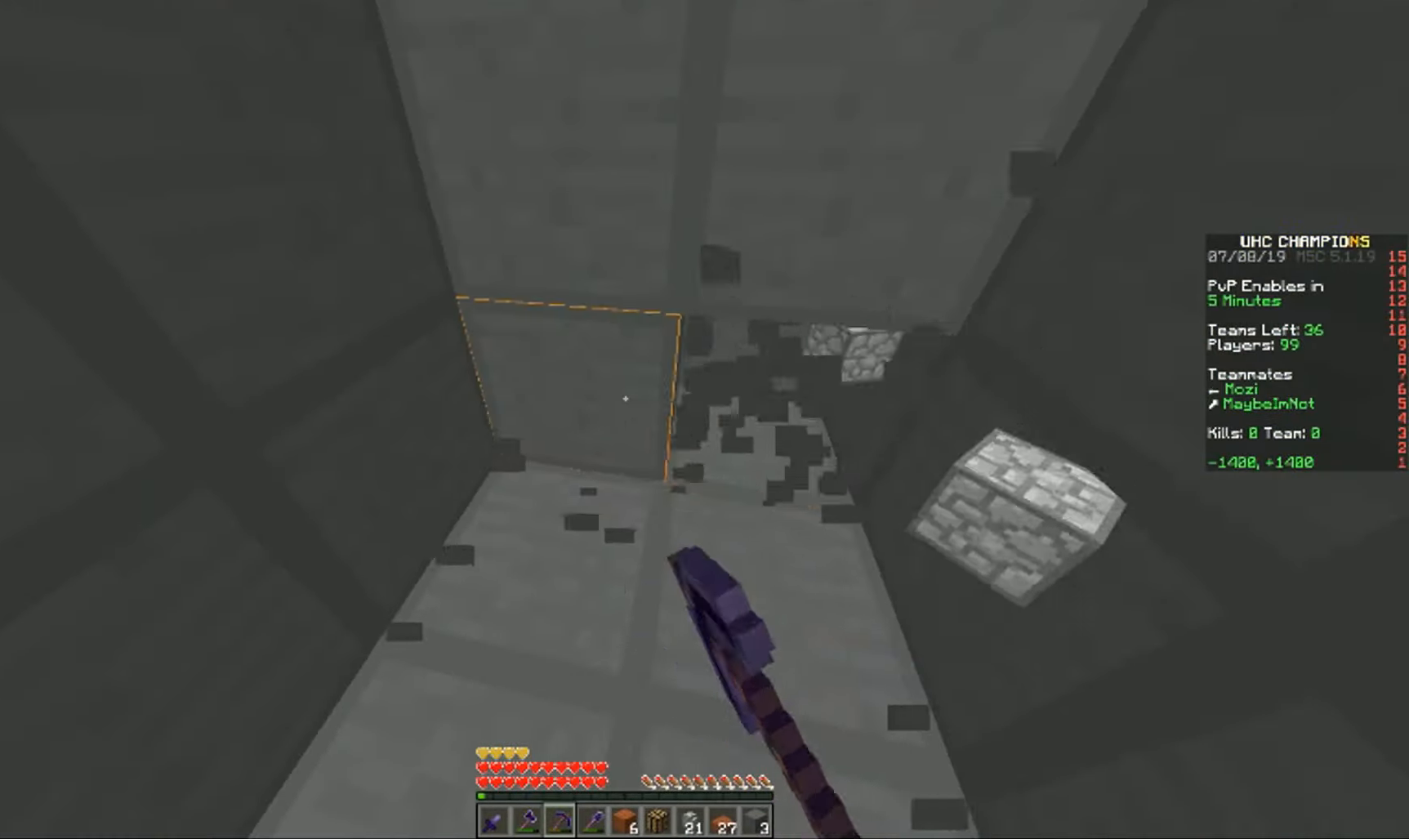
{"keys": [], "mouse": ["left"], "events": []}
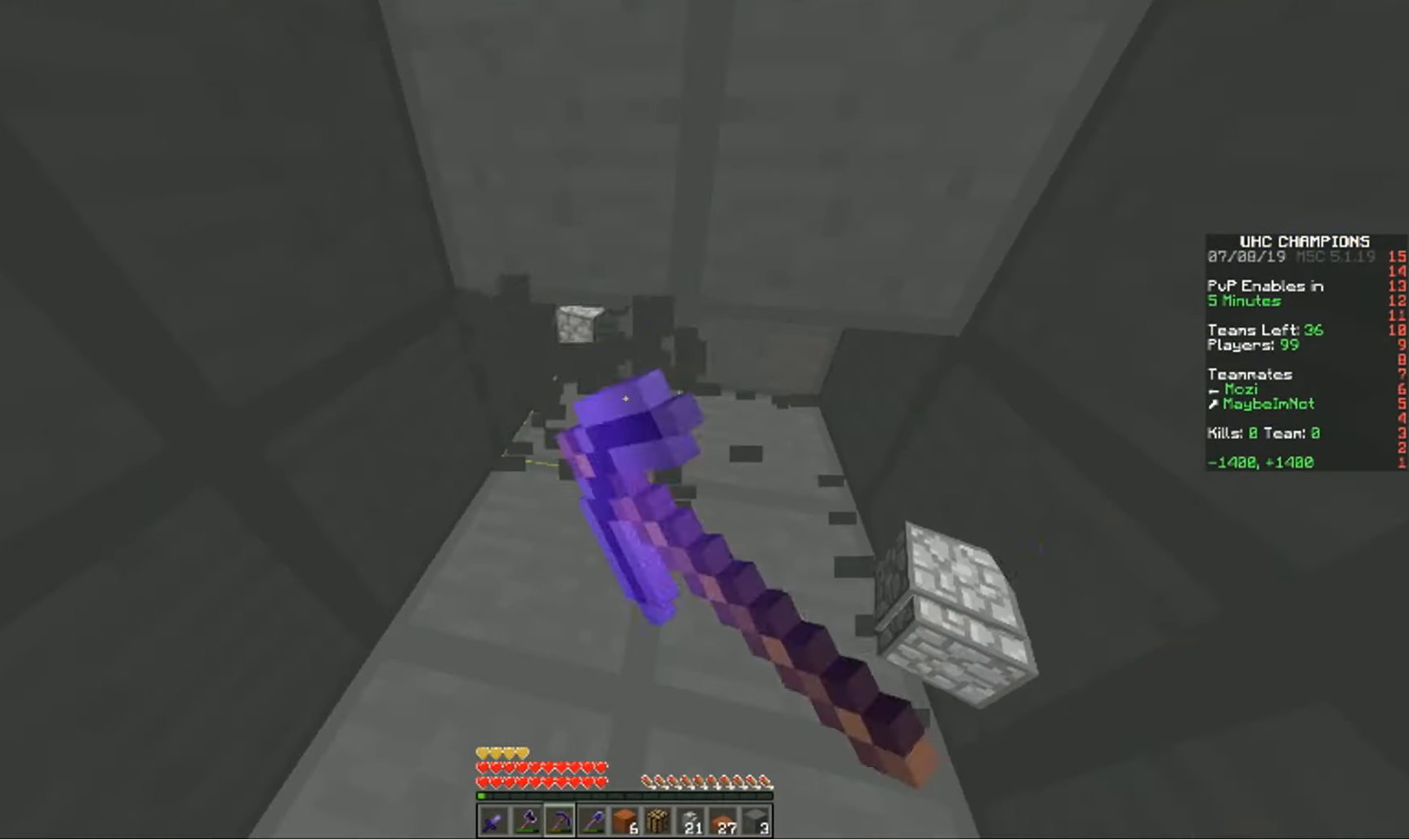
{"keys": ["s"], "mouse": ["left"], "events": [[150, "mouse_left", "up"], [216, "a", "down"], [249, "mouse_left", "down"], [266, "s", "down"], [500, "a", "up"]]}
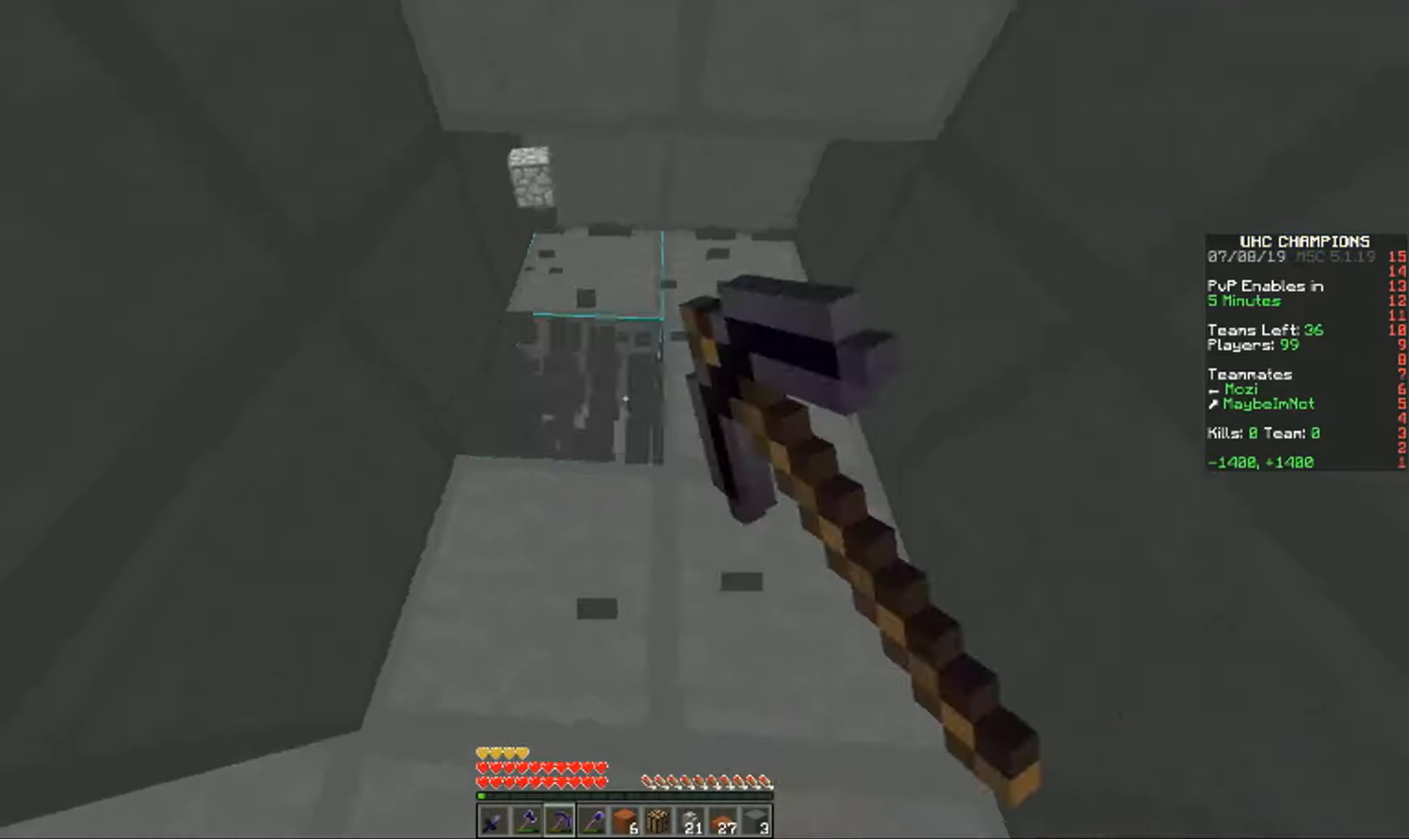
{"keys": ["w"], "mouse": ["left"], "events": [[83, "s", "up"], [150, "d", "down"], [400, "w", "down"], [433, "d", "up"]]}
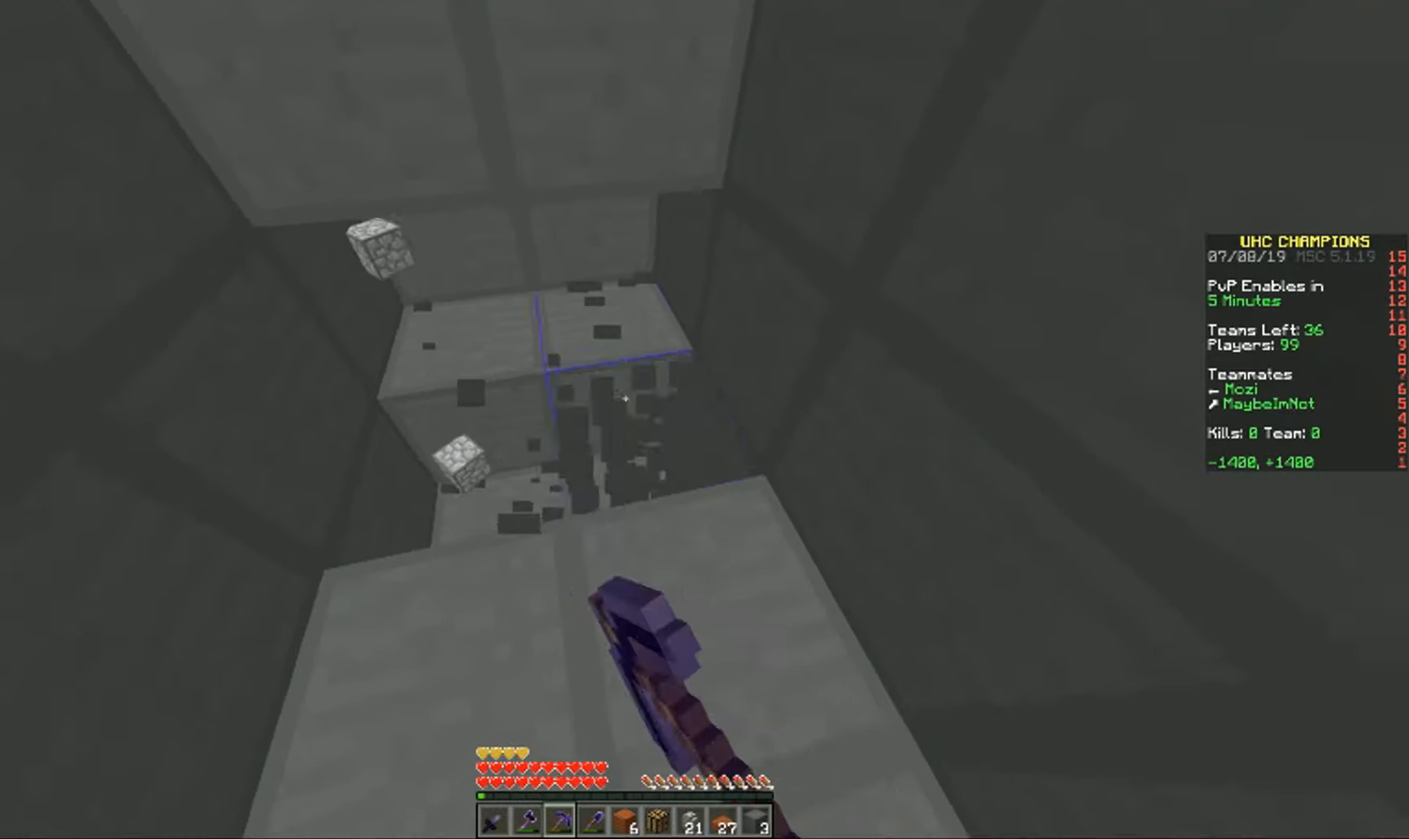
{"keys": ["w"], "mouse": ["left"], "events": []}
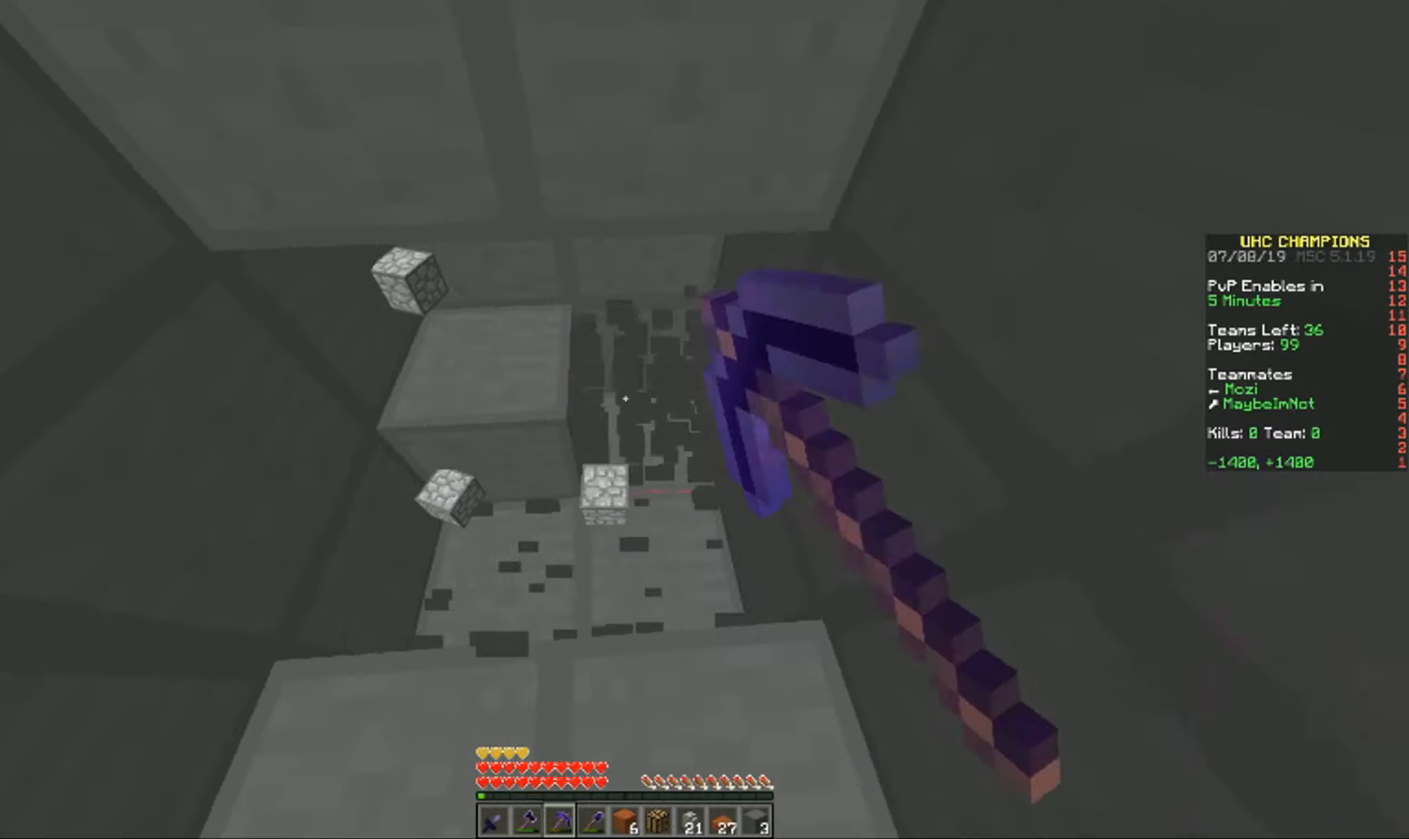
{"keys": ["w"], "mouse": ["left"], "events": []}
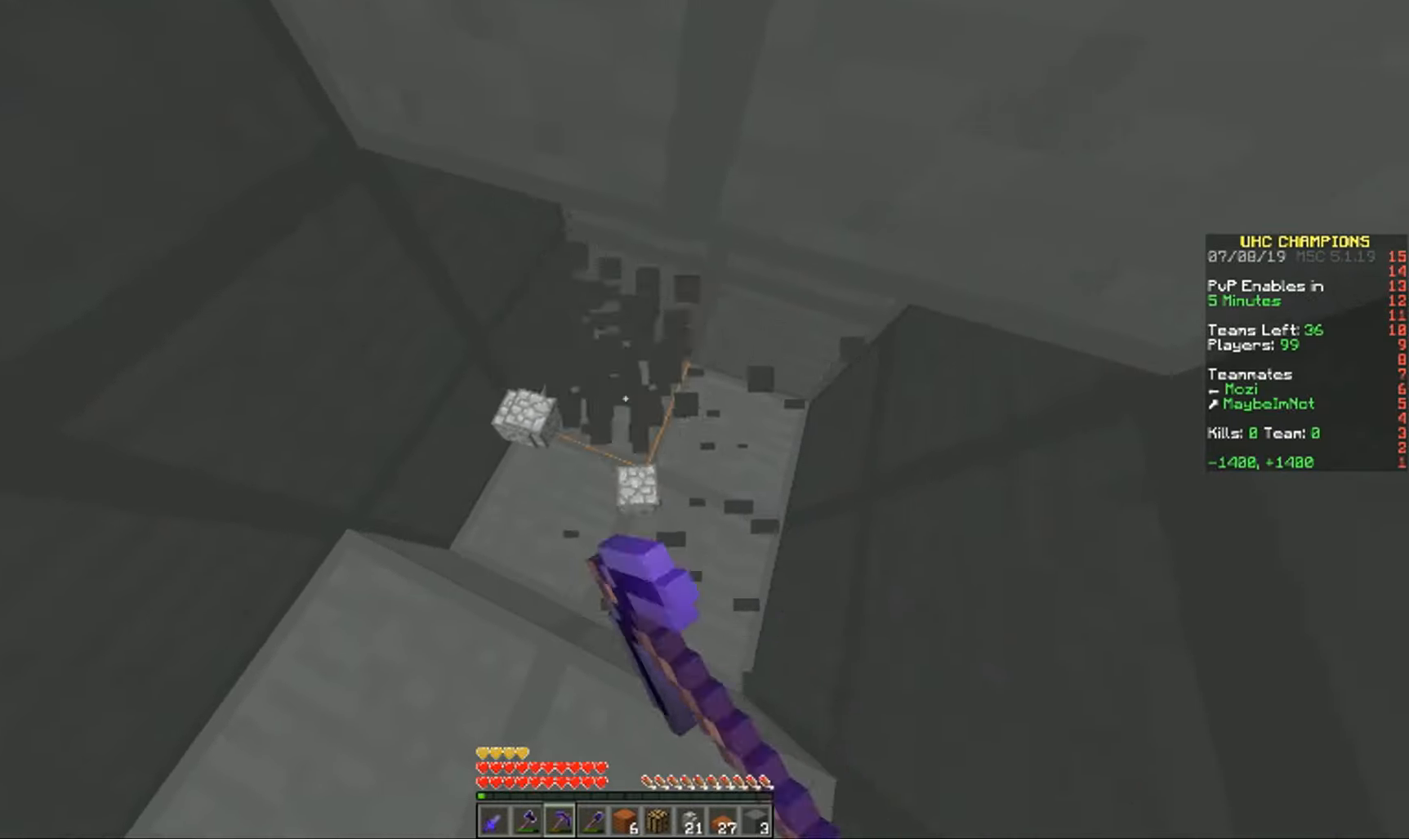
{"keys": ["a", "w"], "mouse": [], "events": [[200, "a", "down"], [300, "mouse_left", "up"]]}
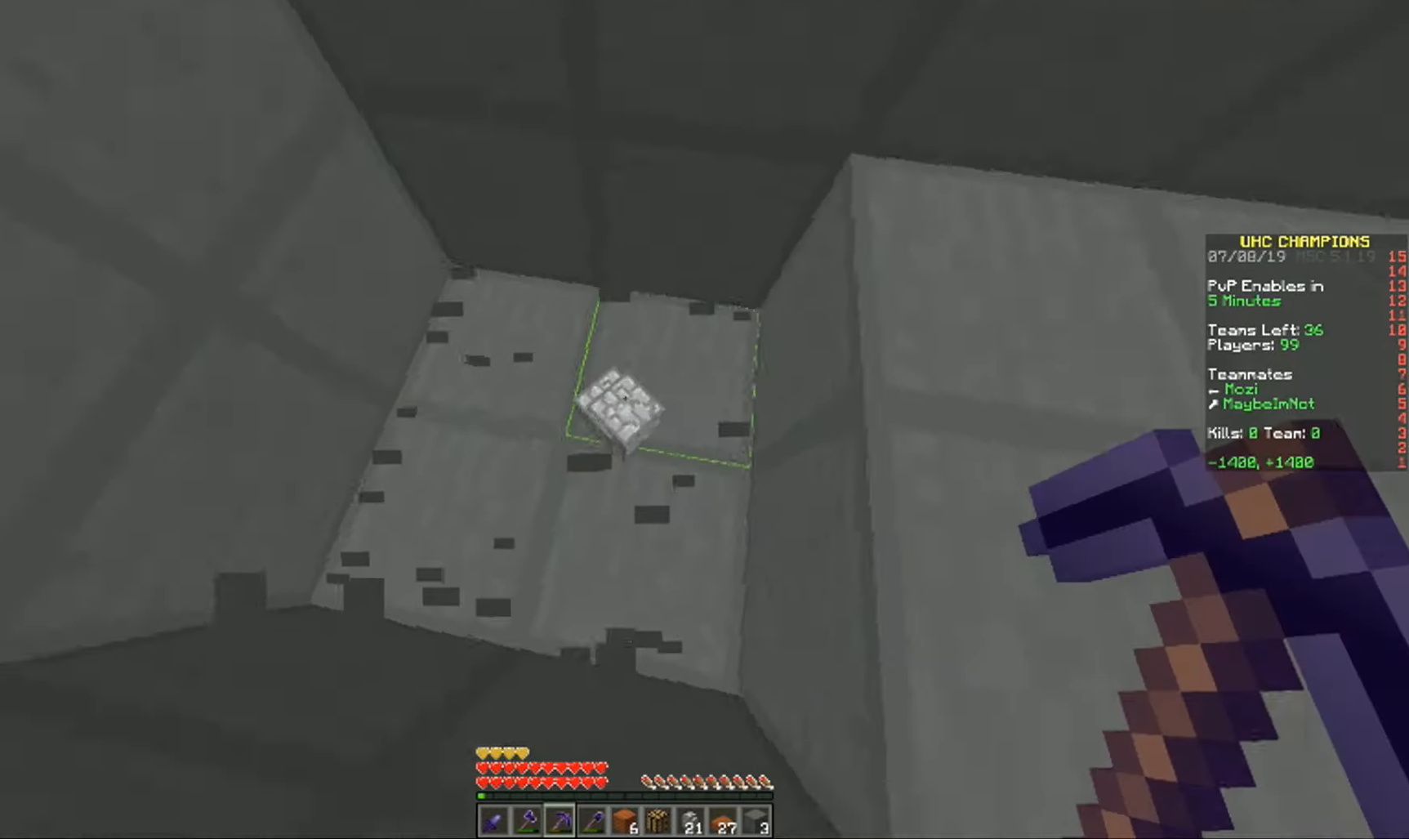
{"keys": ["a", "w"], "mouse": ["left"], "events": [[16, "w", "up"], [200, "w", "down"], [250, "mouse_left", "down"]]}
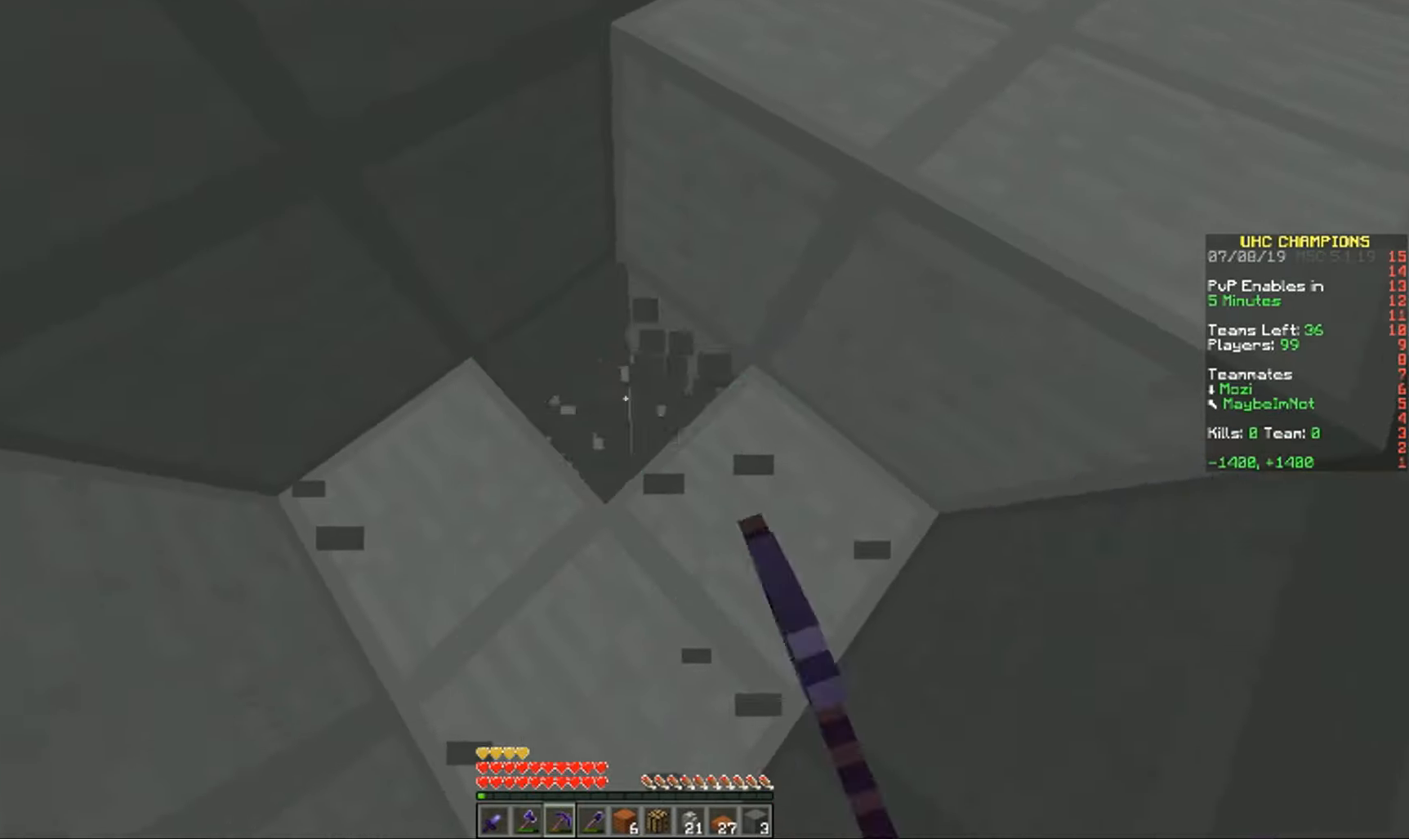
{"keys": [], "mouse": ["left"], "events": [[217, "a", "up"], [234, "w", "up"]]}
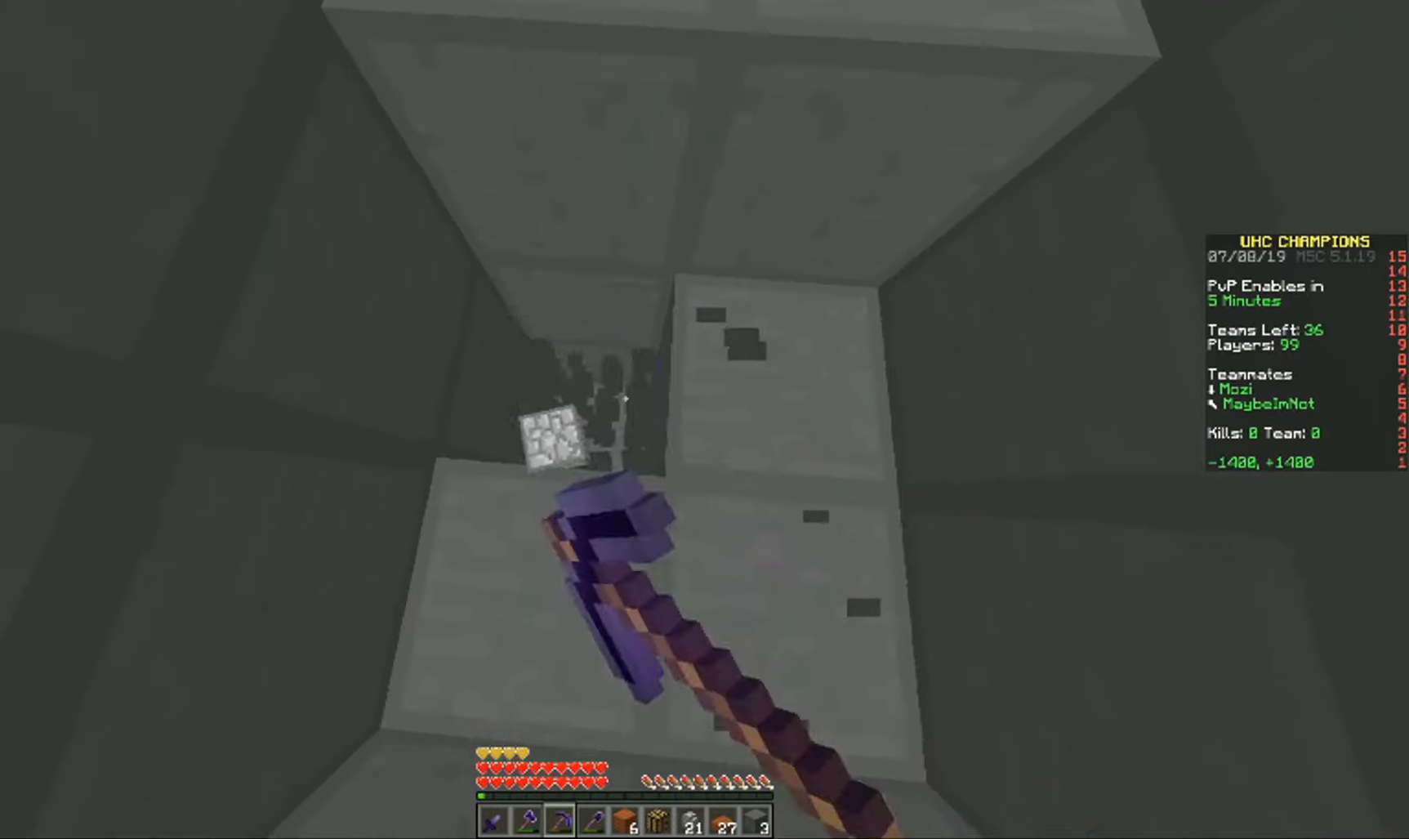
{"keys": [], "mouse": ["left"], "events": [[50, "w", "down"], [217, "w", "up"]]}
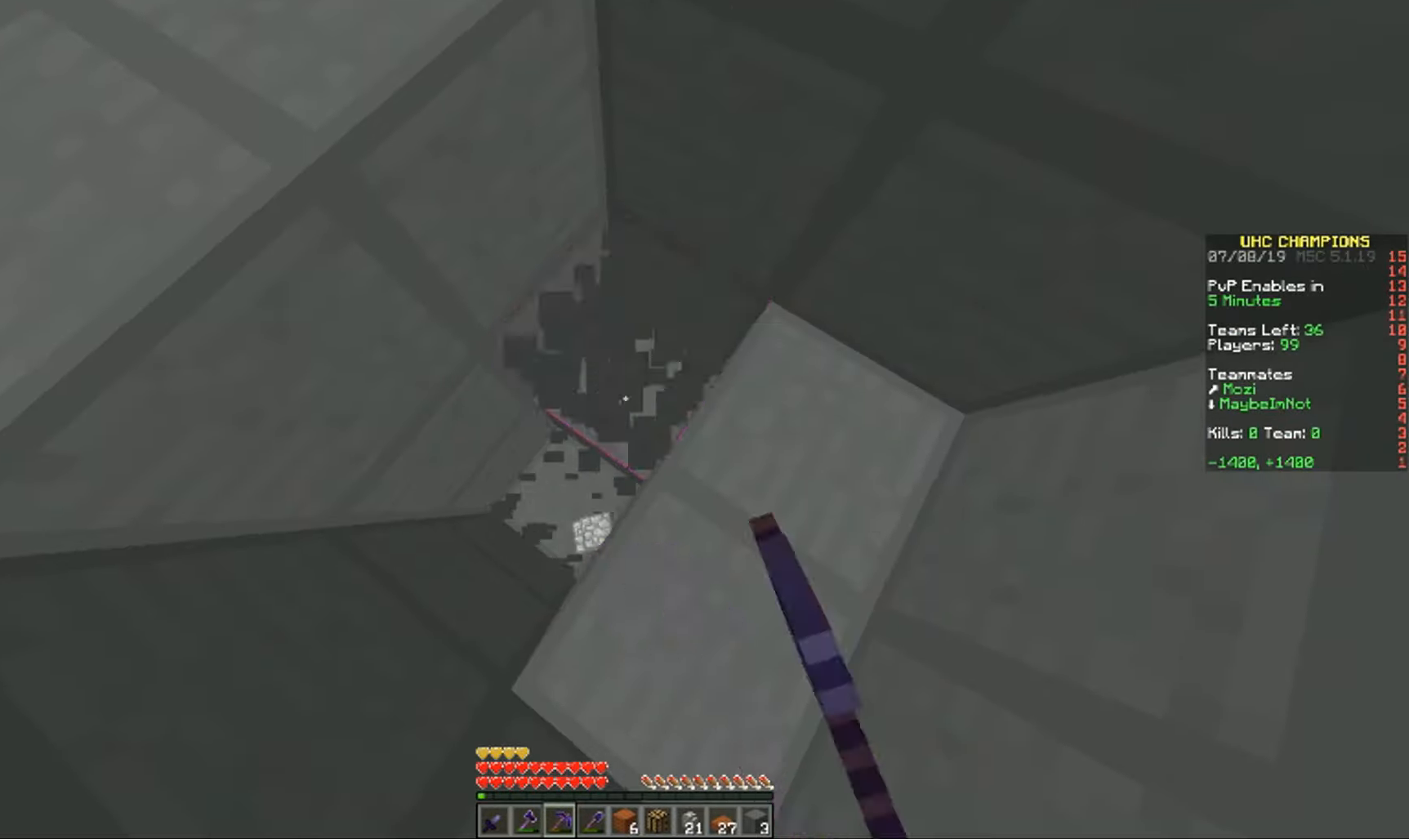
{"keys": [], "mouse": ["left"], "events": [[250, "w", "down"], [467, "w", "up"]]}
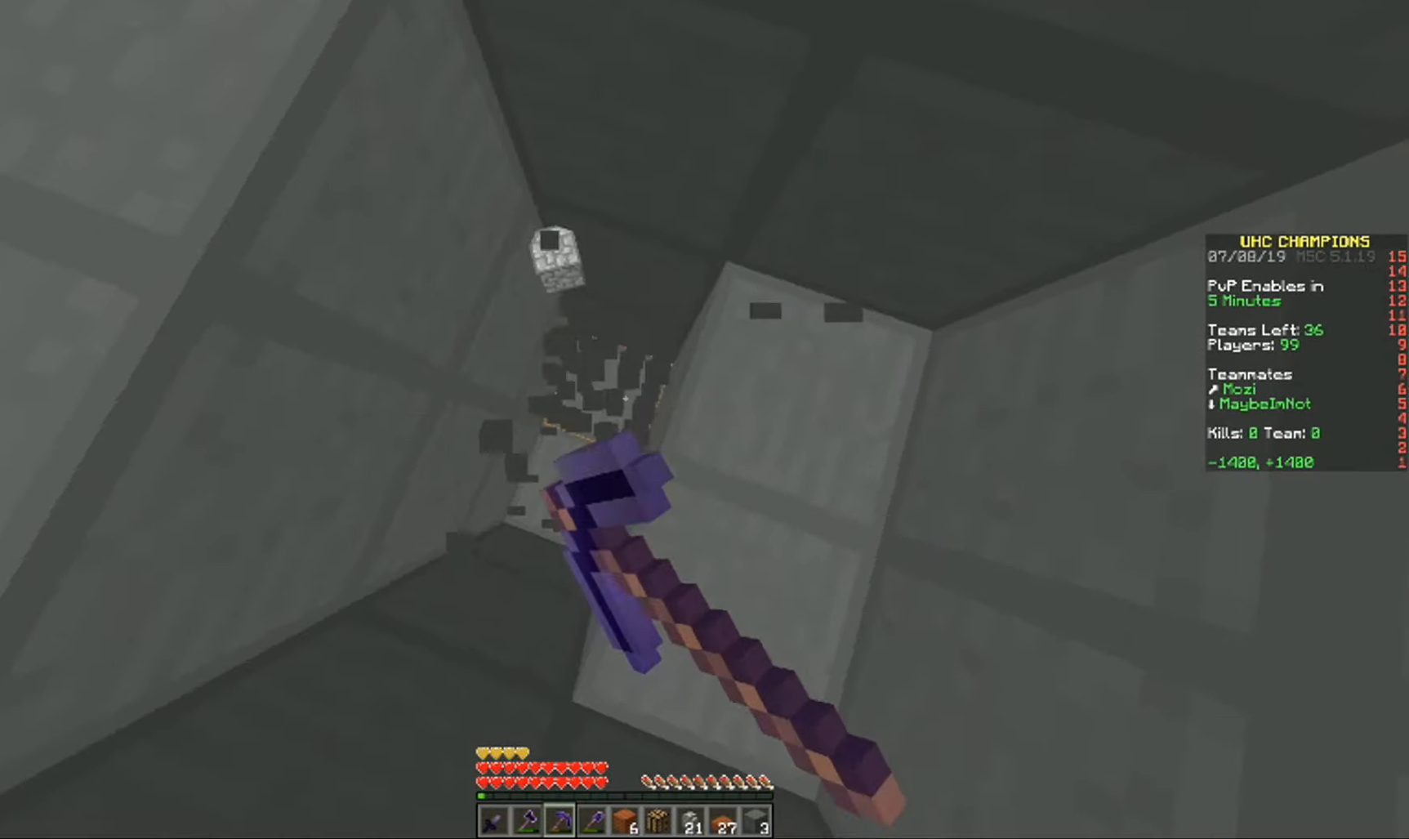
{"keys": ["w"], "mouse": [], "events": [[317, "mouse_left", "up"], [350, "w", "down"]]}
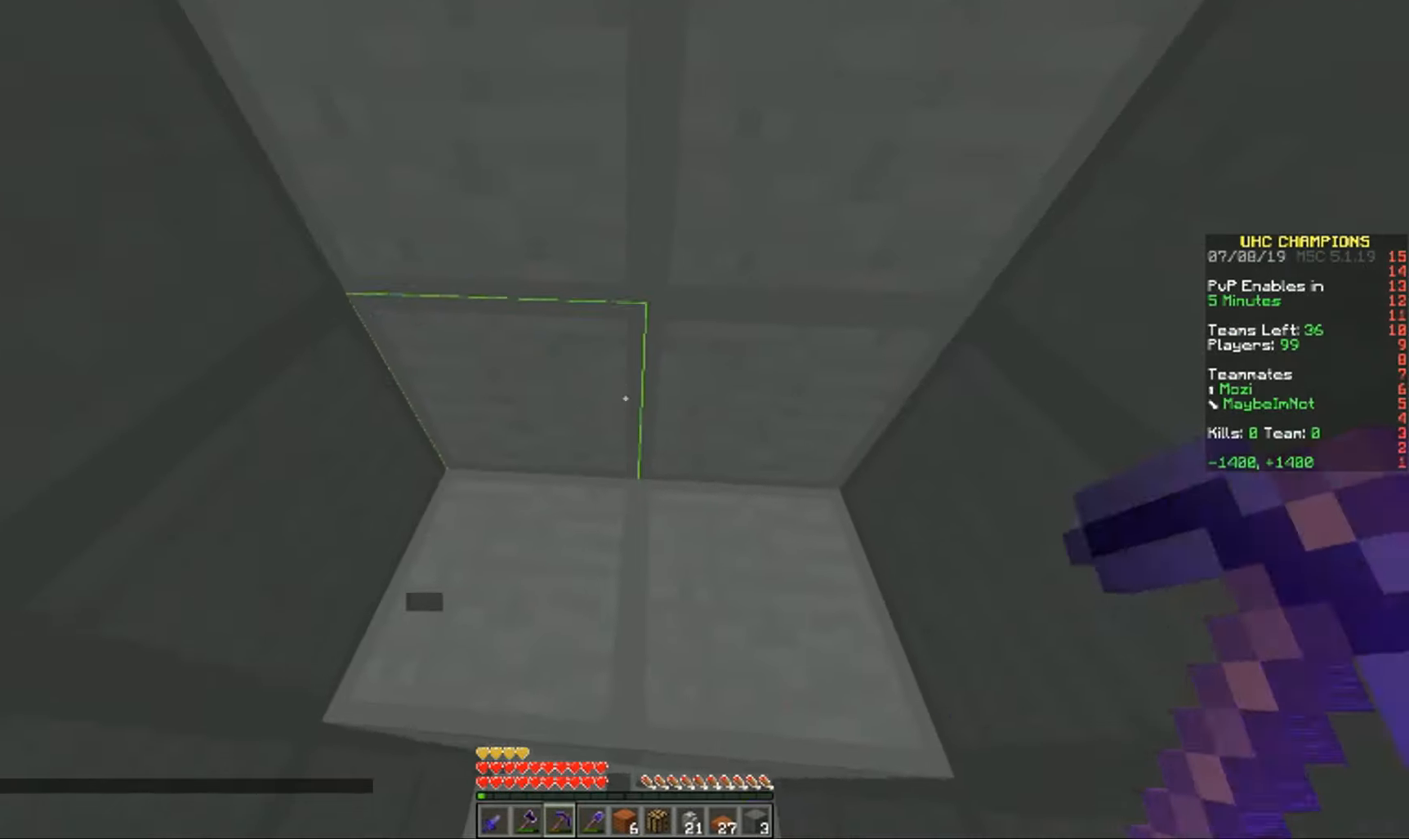
{"keys": ["a"], "mouse": ["left"], "events": [[117, "mouse_left", "down"], [267, "w", "up"], [401, "a", "down"]]}
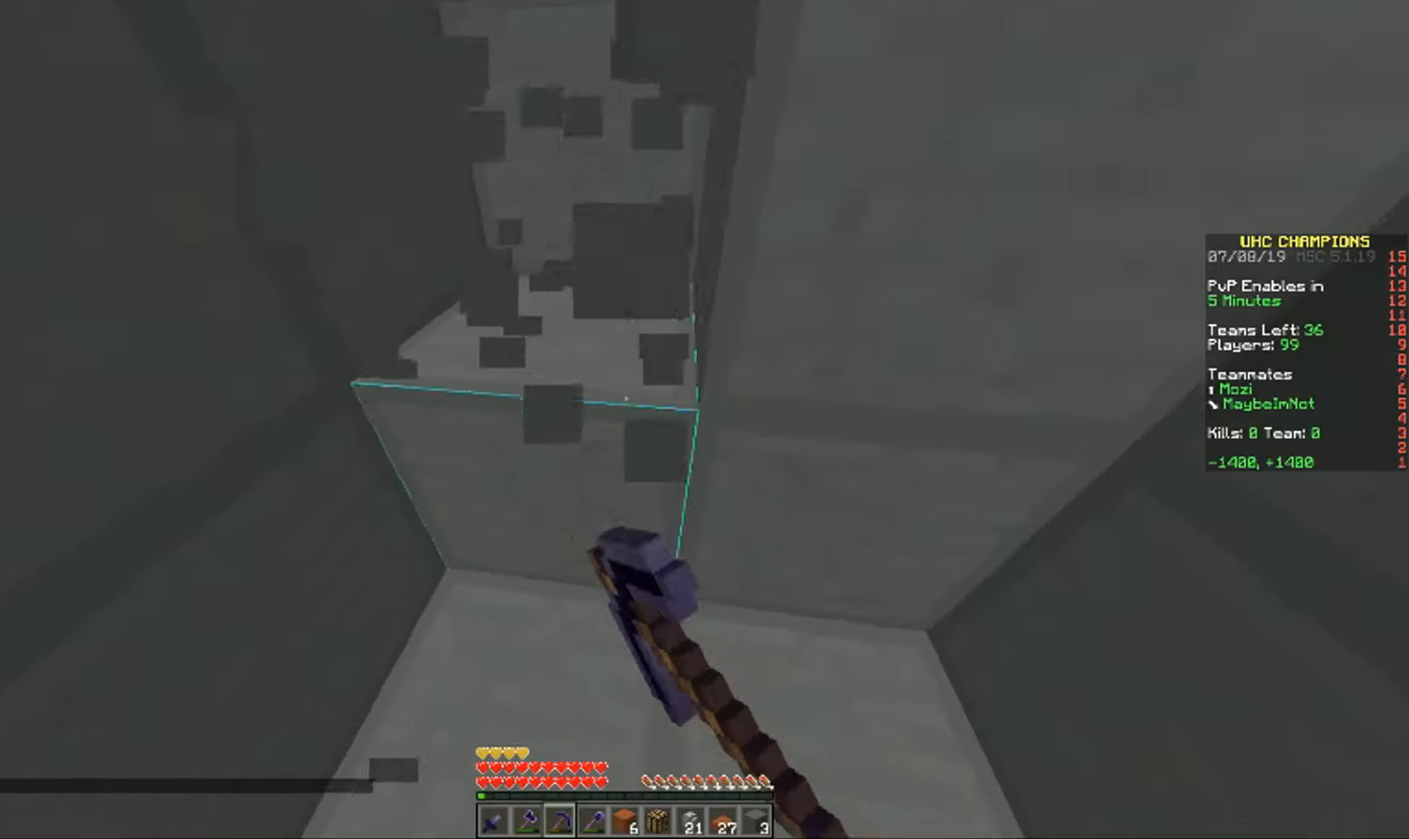
{"keys": ["d"], "mouse": ["left"], "events": [[167, "a", "up"], [350, "d", "down"]]}
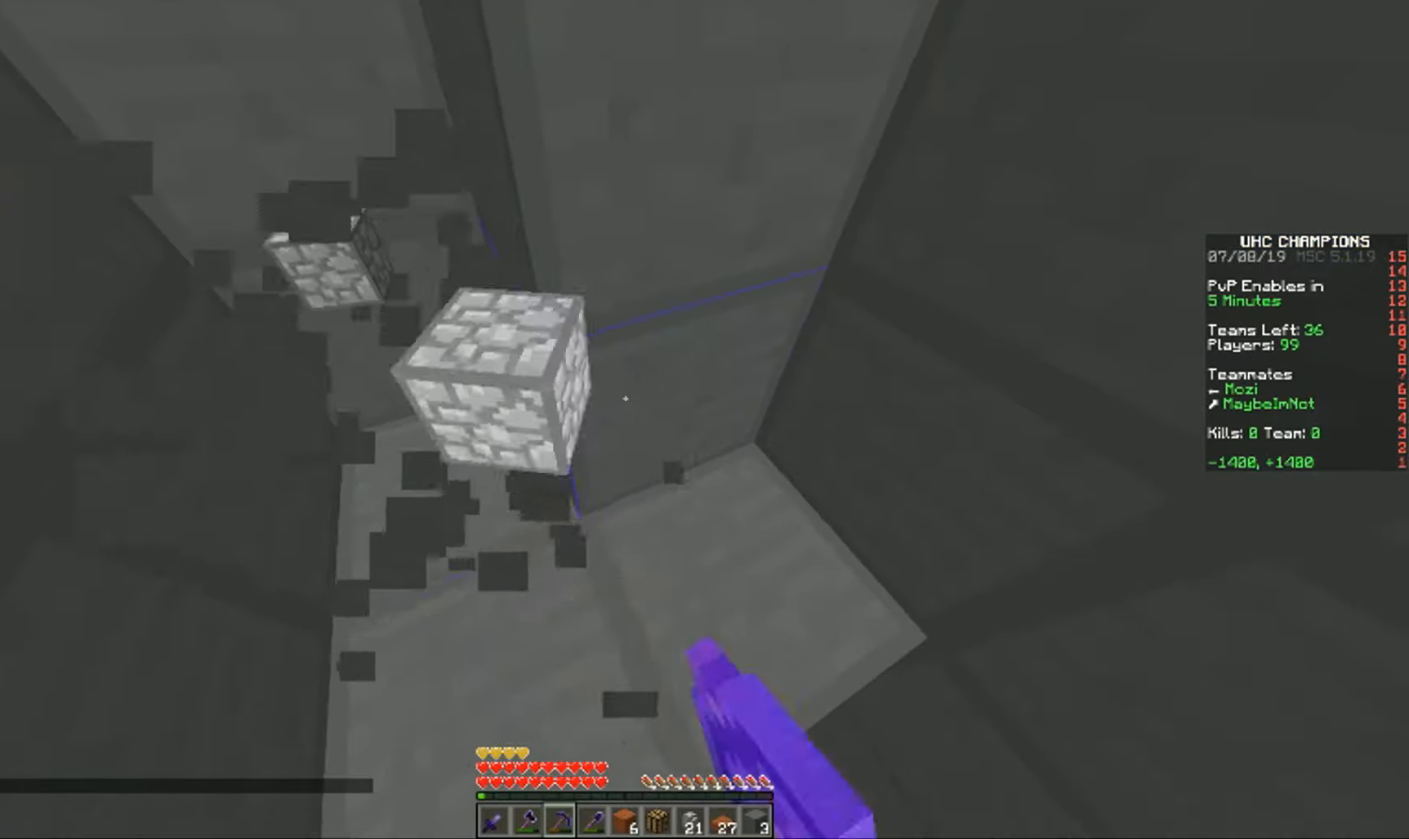
{"keys": ["d", "w"], "mouse": ["left"], "events": [[201, "w", "down"]]}
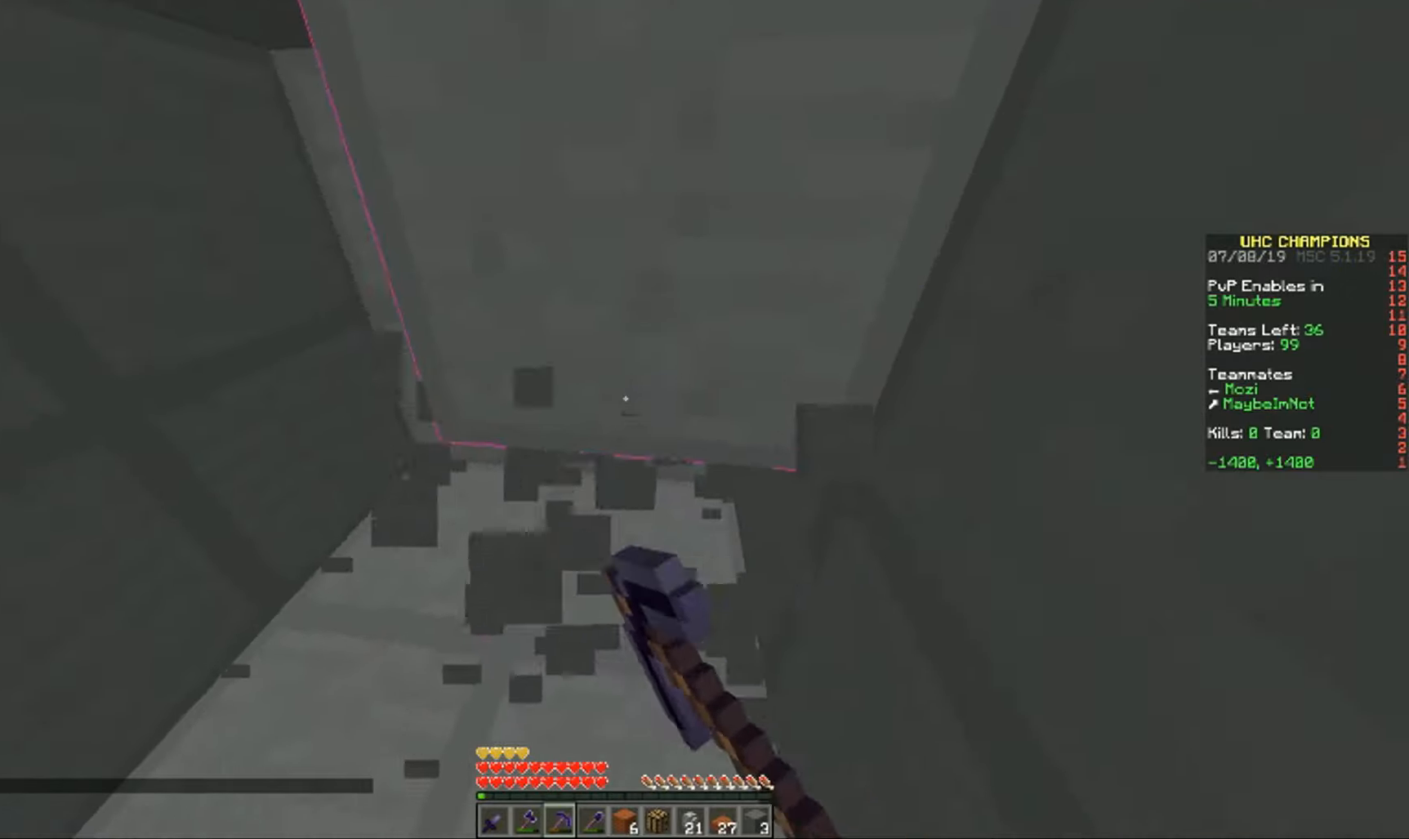
{"keys": [], "mouse": ["left"], "events": [[83, "d", "up"], [267, "w", "up"]]}
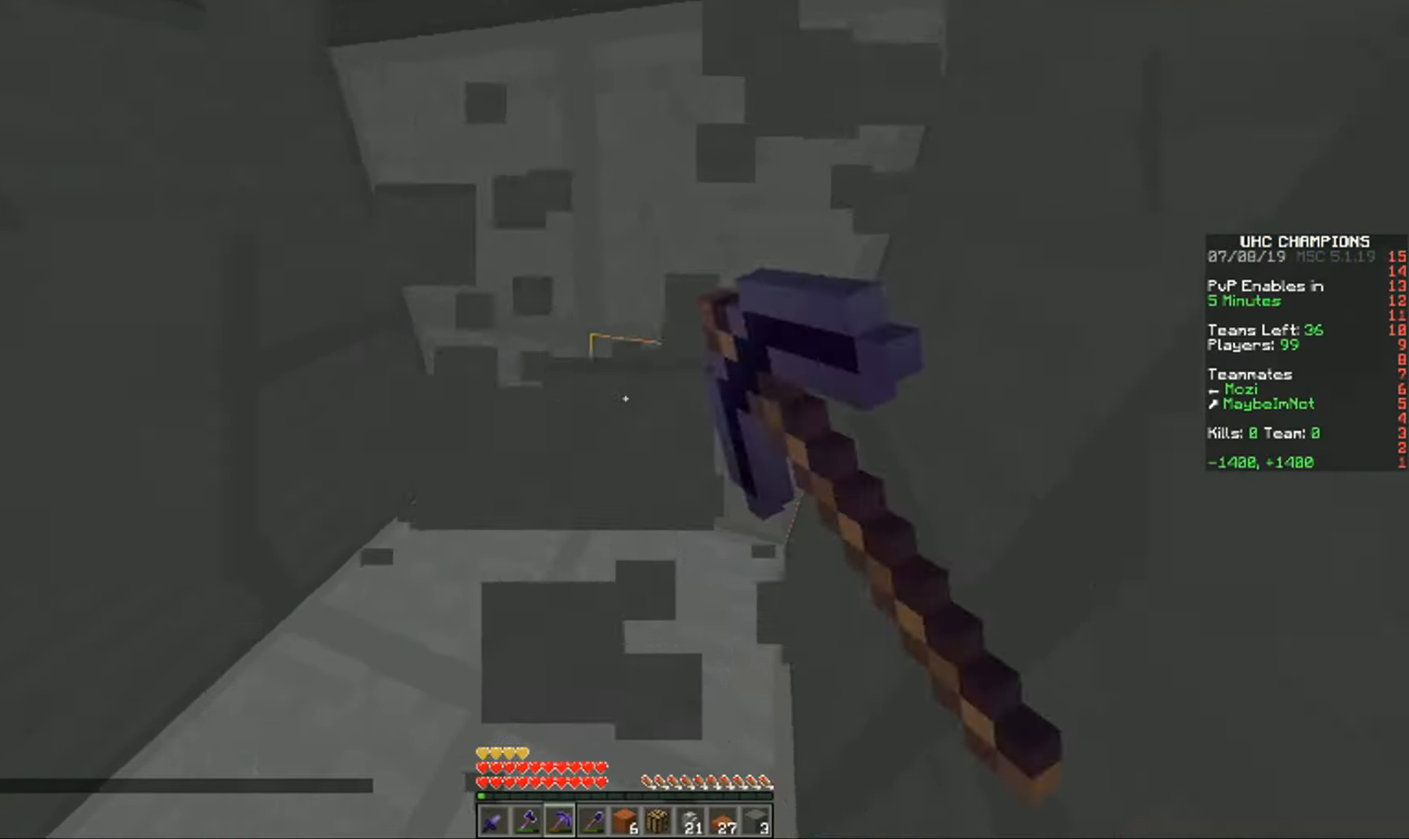
{"keys": ["w"], "mouse": ["left"], "events": [[501, "w", "down"]]}
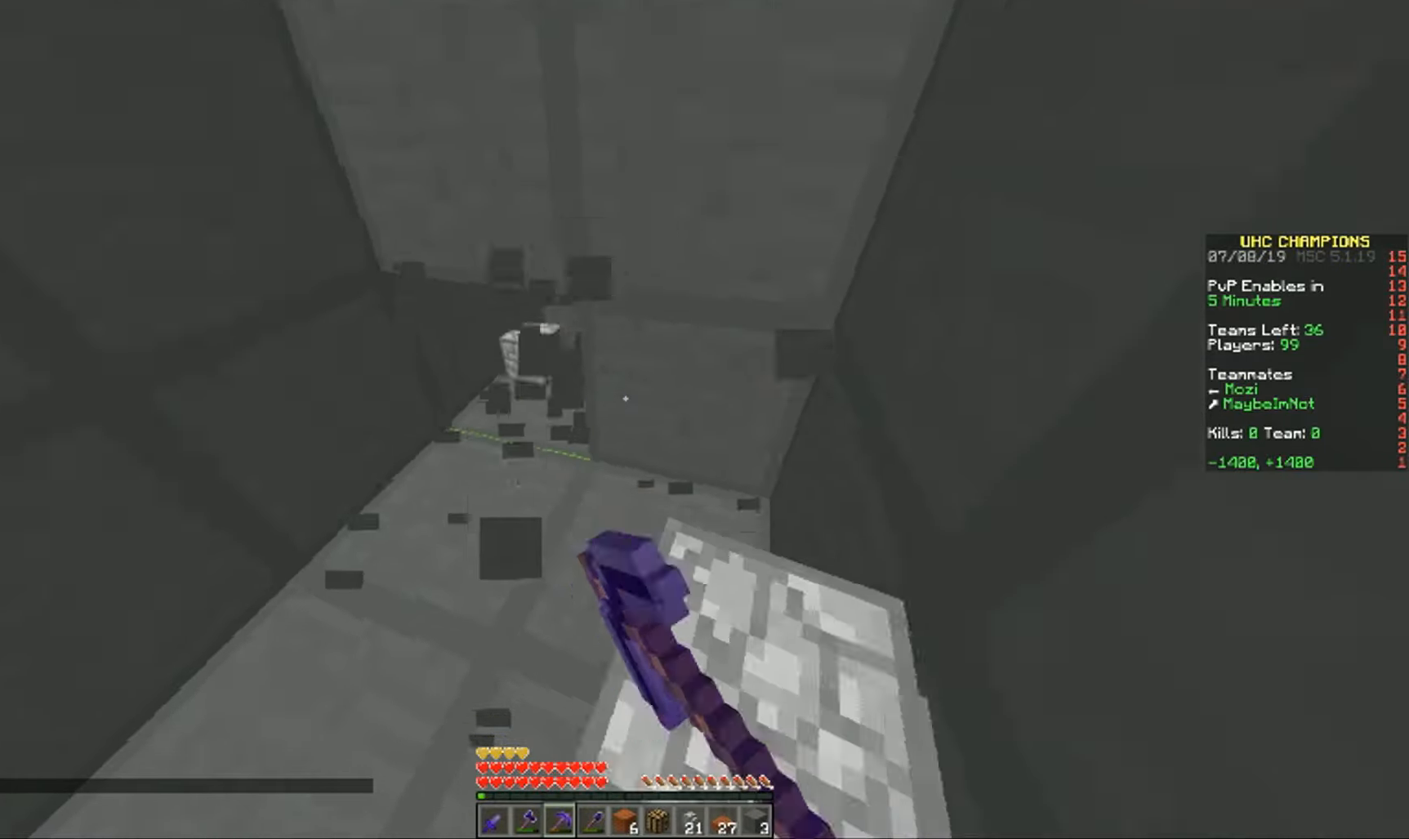
{"keys": ["d", "w"], "mouse": ["left"], "events": [[450, "d", "down"]]}
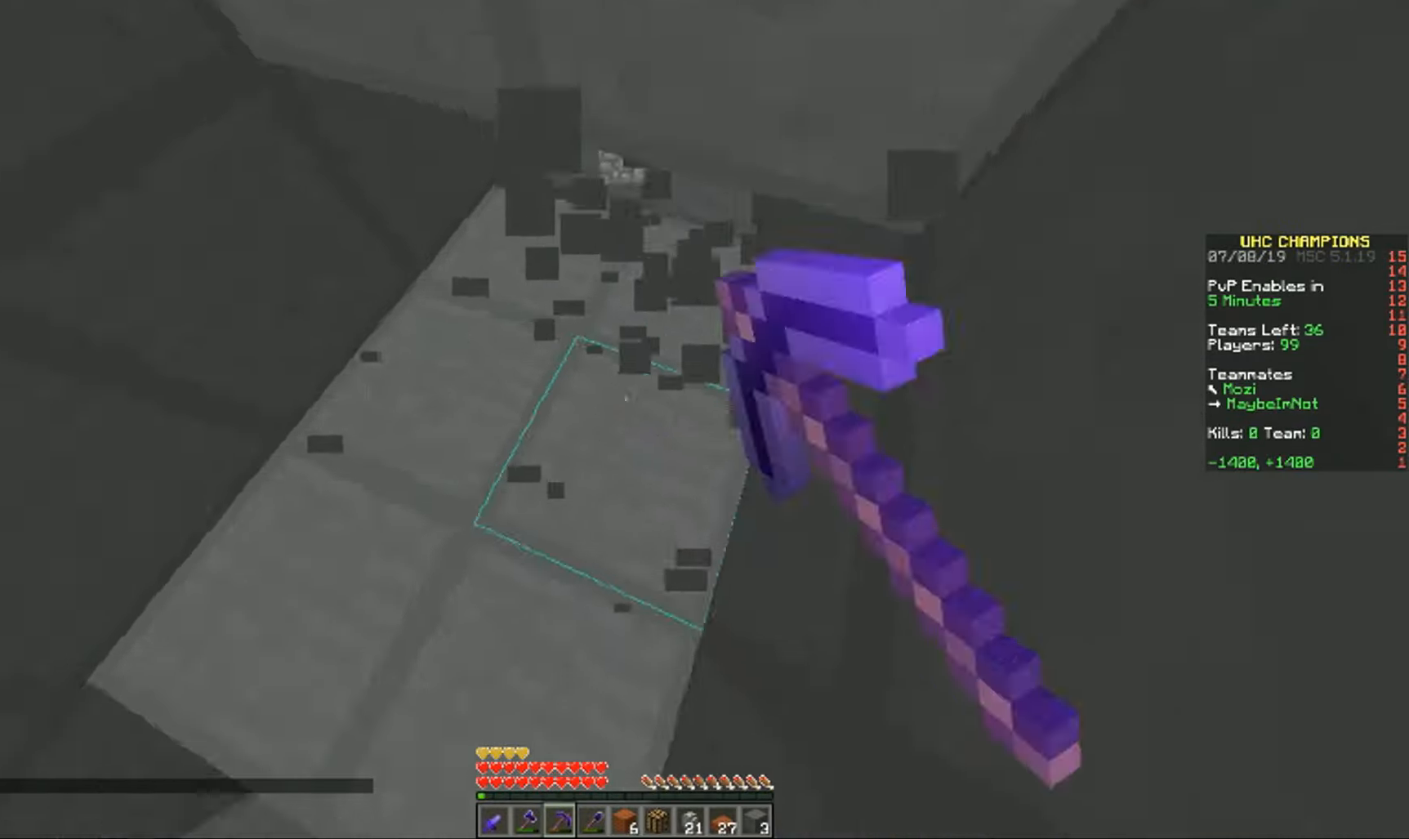
{"keys": [], "mouse": ["left"], "events": [[284, "d", "up"], [367, "w", "up"]]}
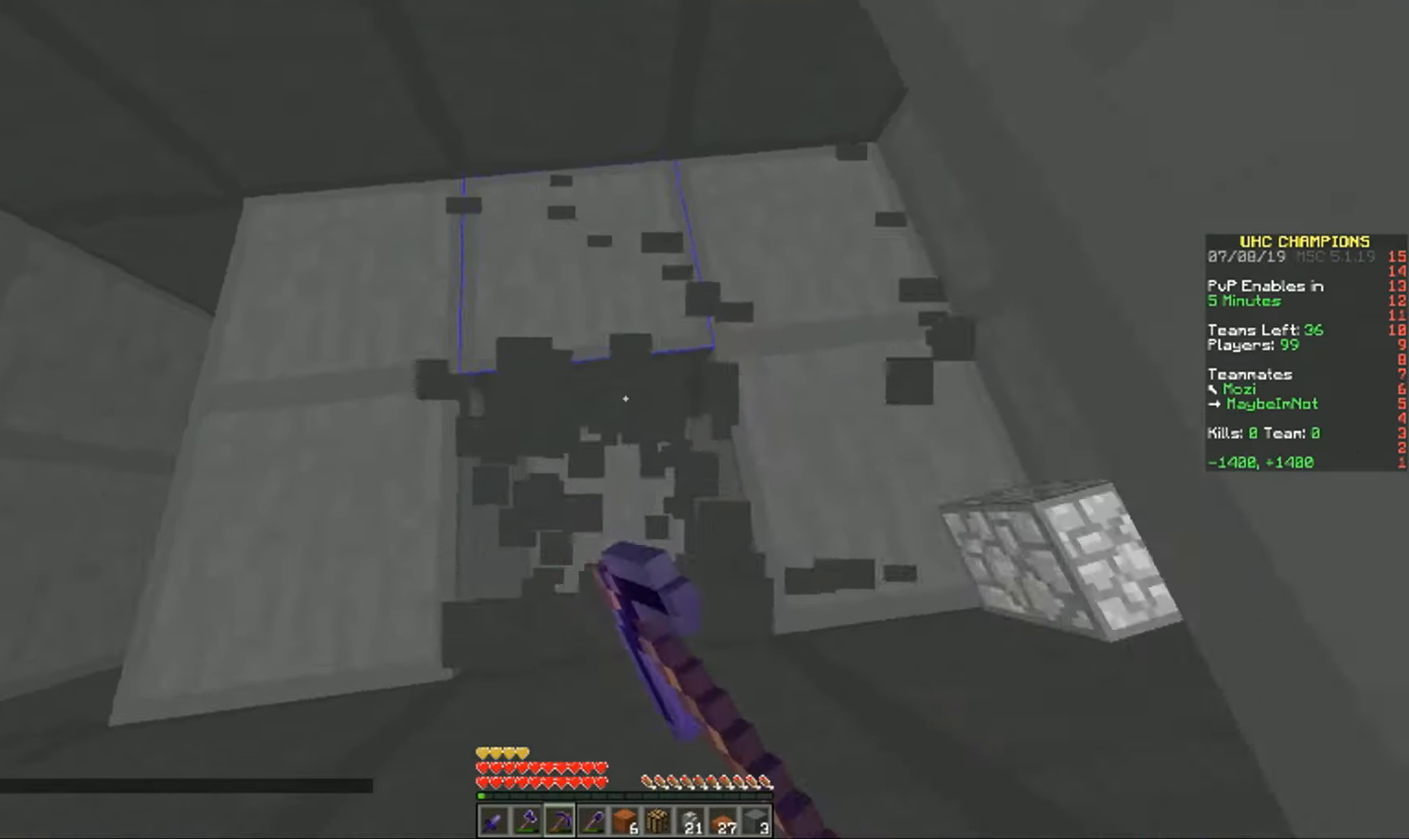
{"keys": ["a", "w"], "mouse": ["left"], "events": [[100, "a", "down"], [100, "w", "down"]]}
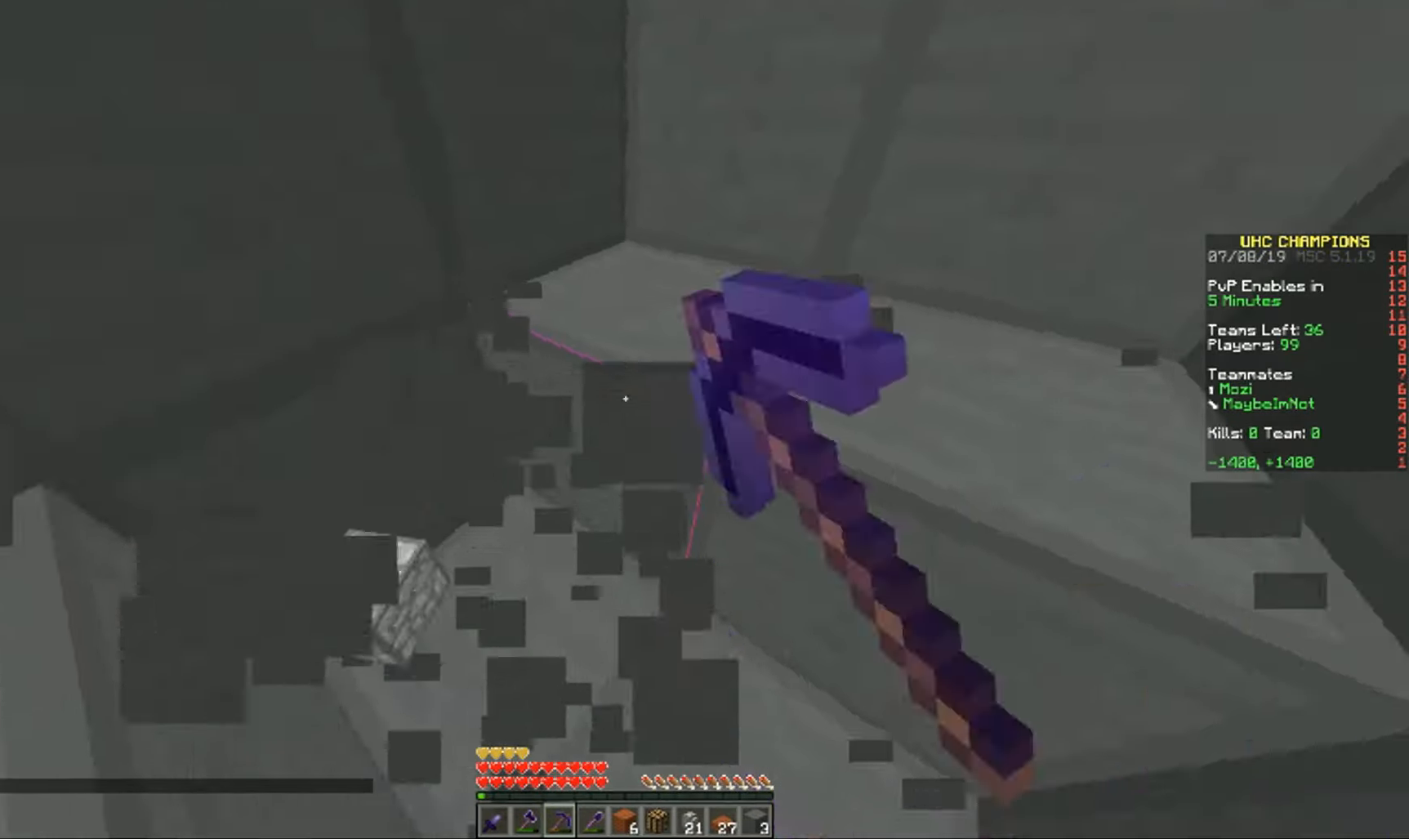
{"keys": ["a", "w"], "mouse": ["left"], "events": []}
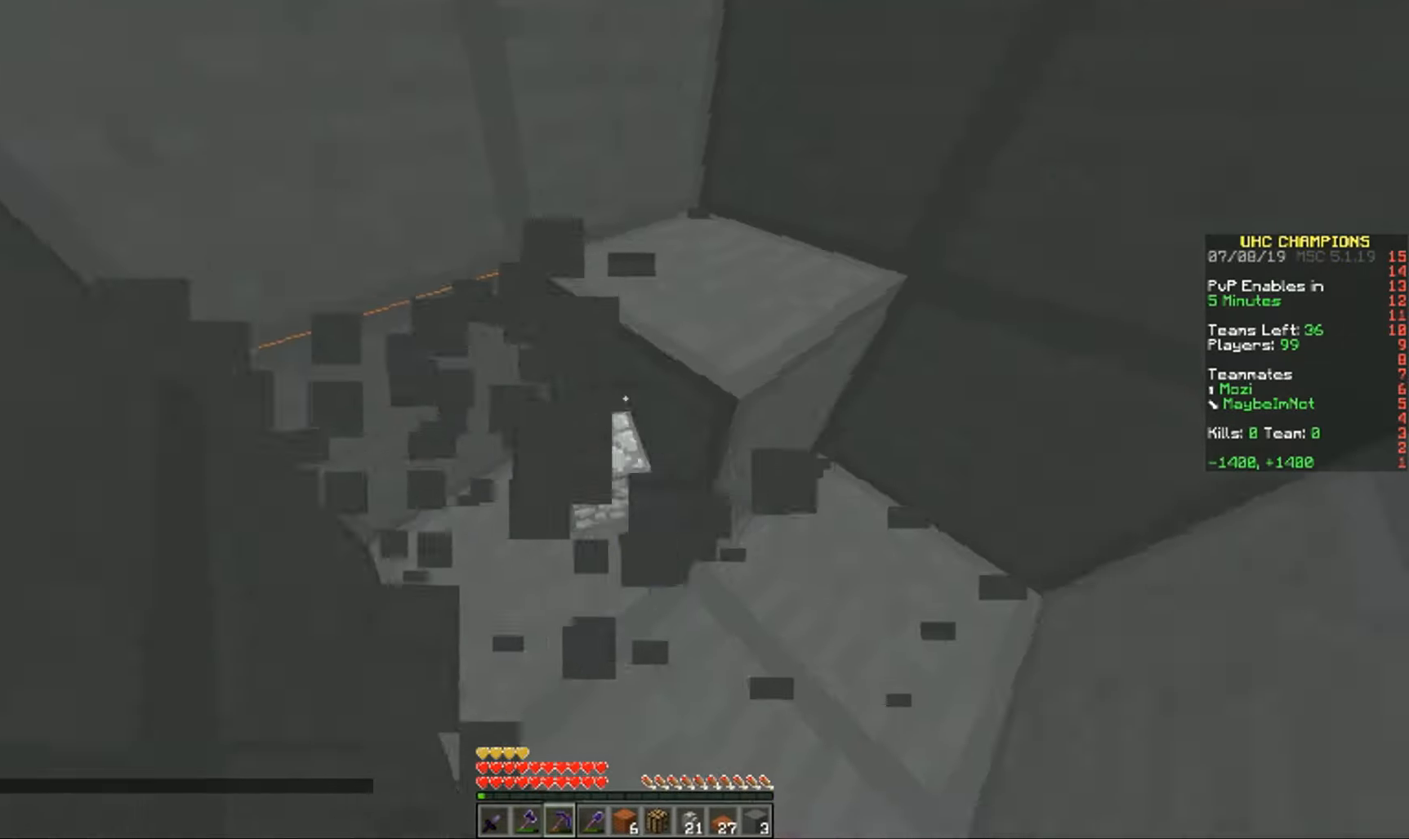
{"keys": ["d", "w"], "mouse": ["left"], "events": [[350, "a", "up"], [400, "d", "down"]]}
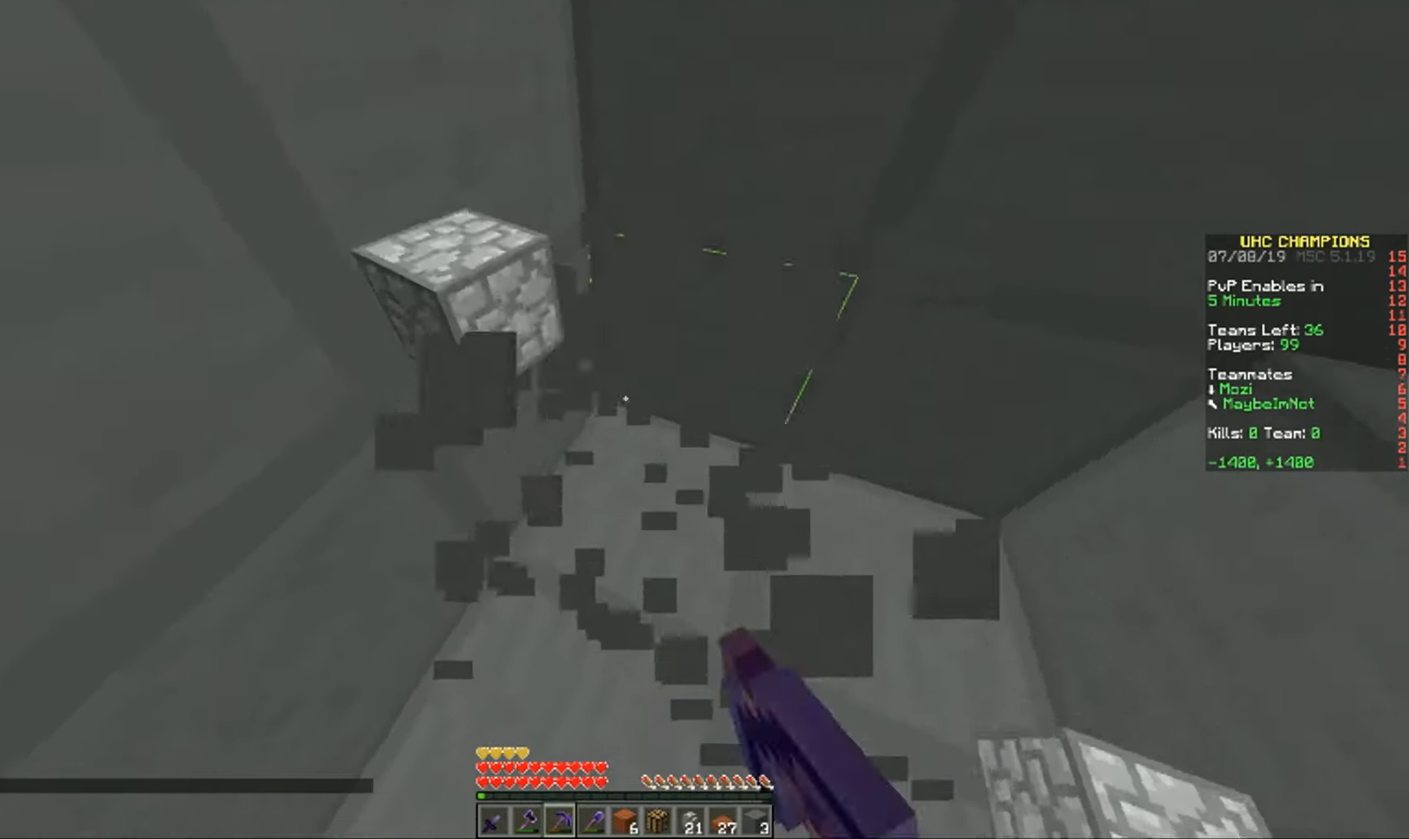
{"keys": ["d"], "mouse": ["left"], "events": [[217, "w", "up"], [301, "mouse_left", "up"], [401, "mouse_left", "down"]]}
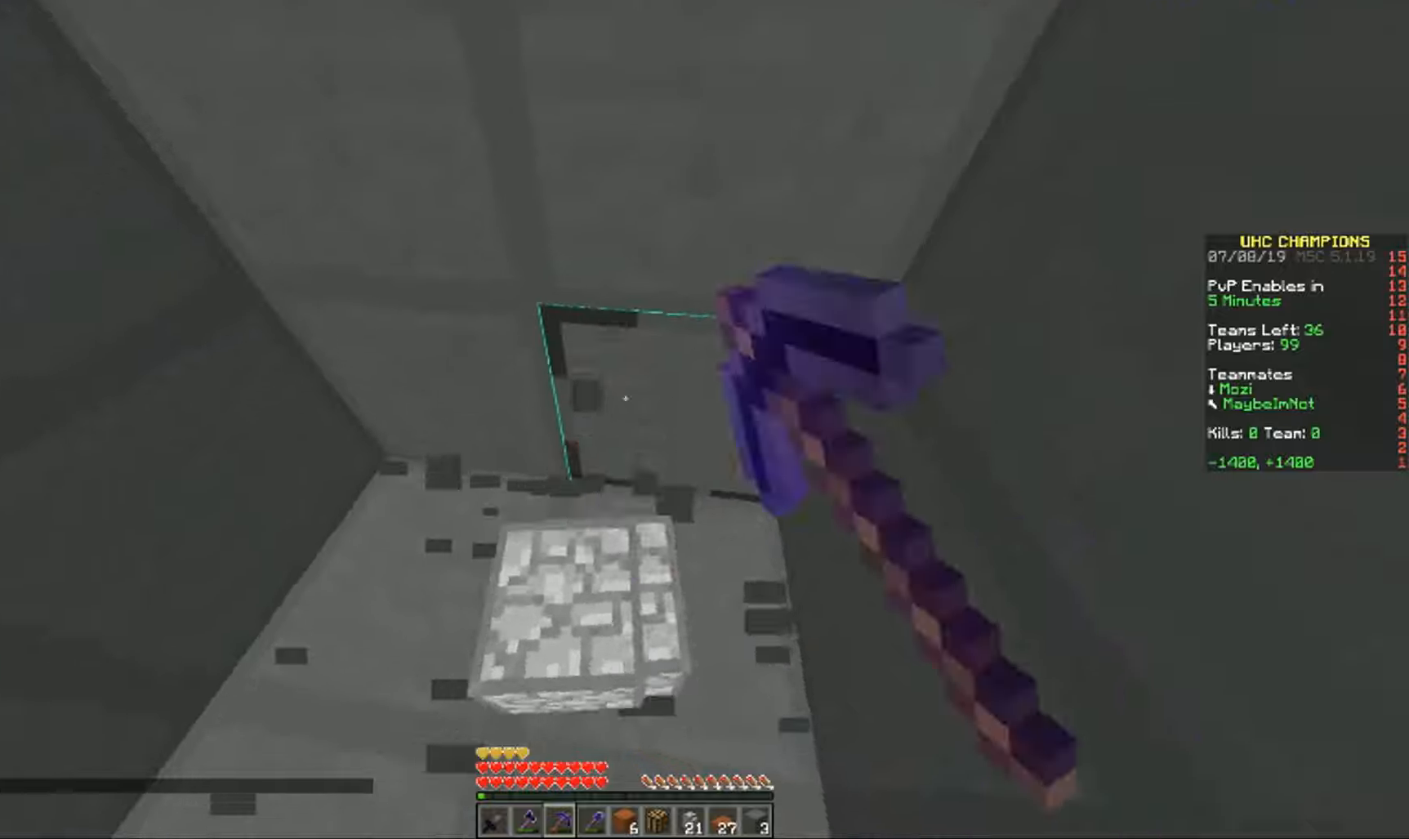
{"keys": ["a", "w"], "mouse": ["left"], "events": [[117, "d", "up"], [150, "a", "down"], [250, "w", "down"]]}
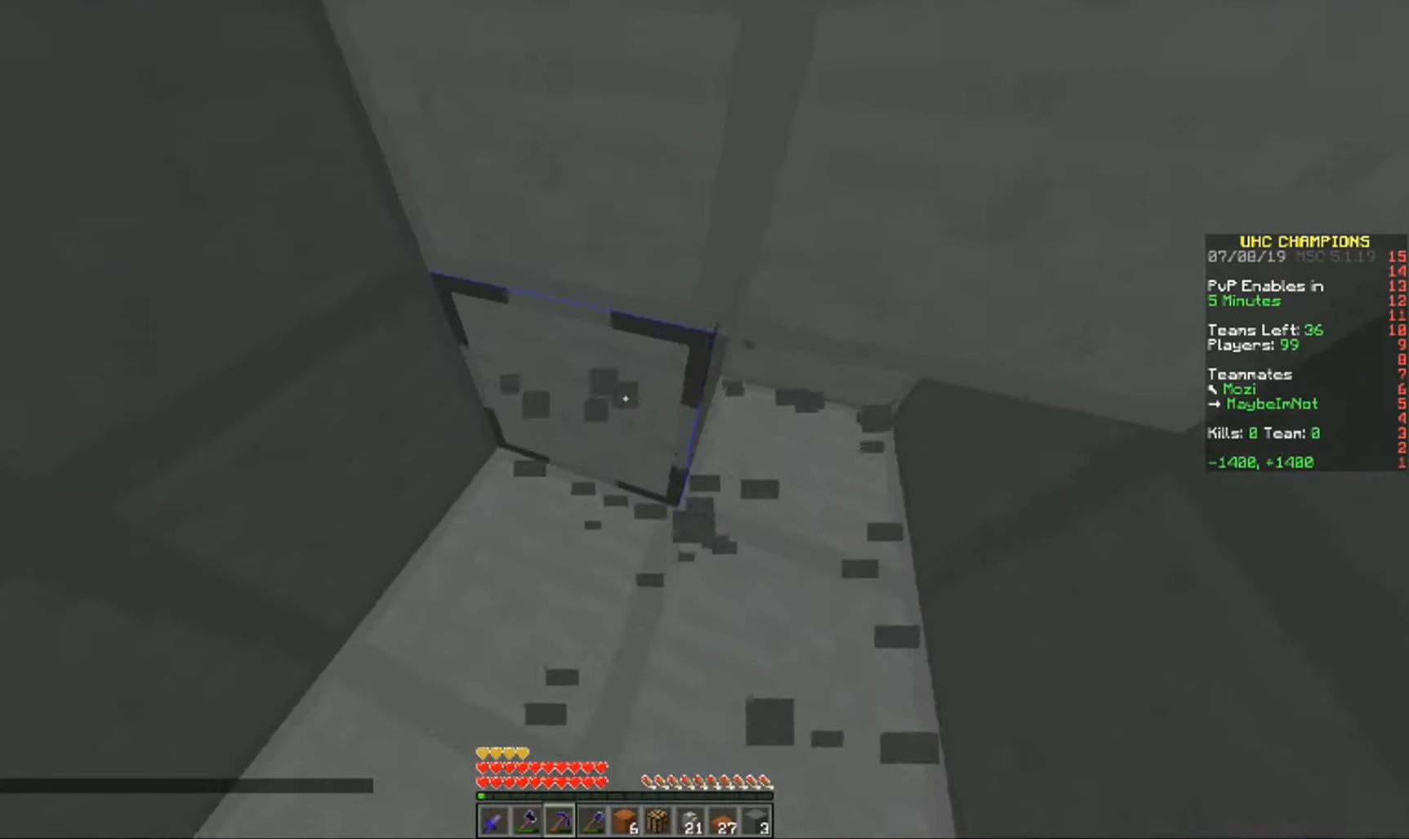
{"keys": ["a", "w"], "mouse": ["left"], "events": []}
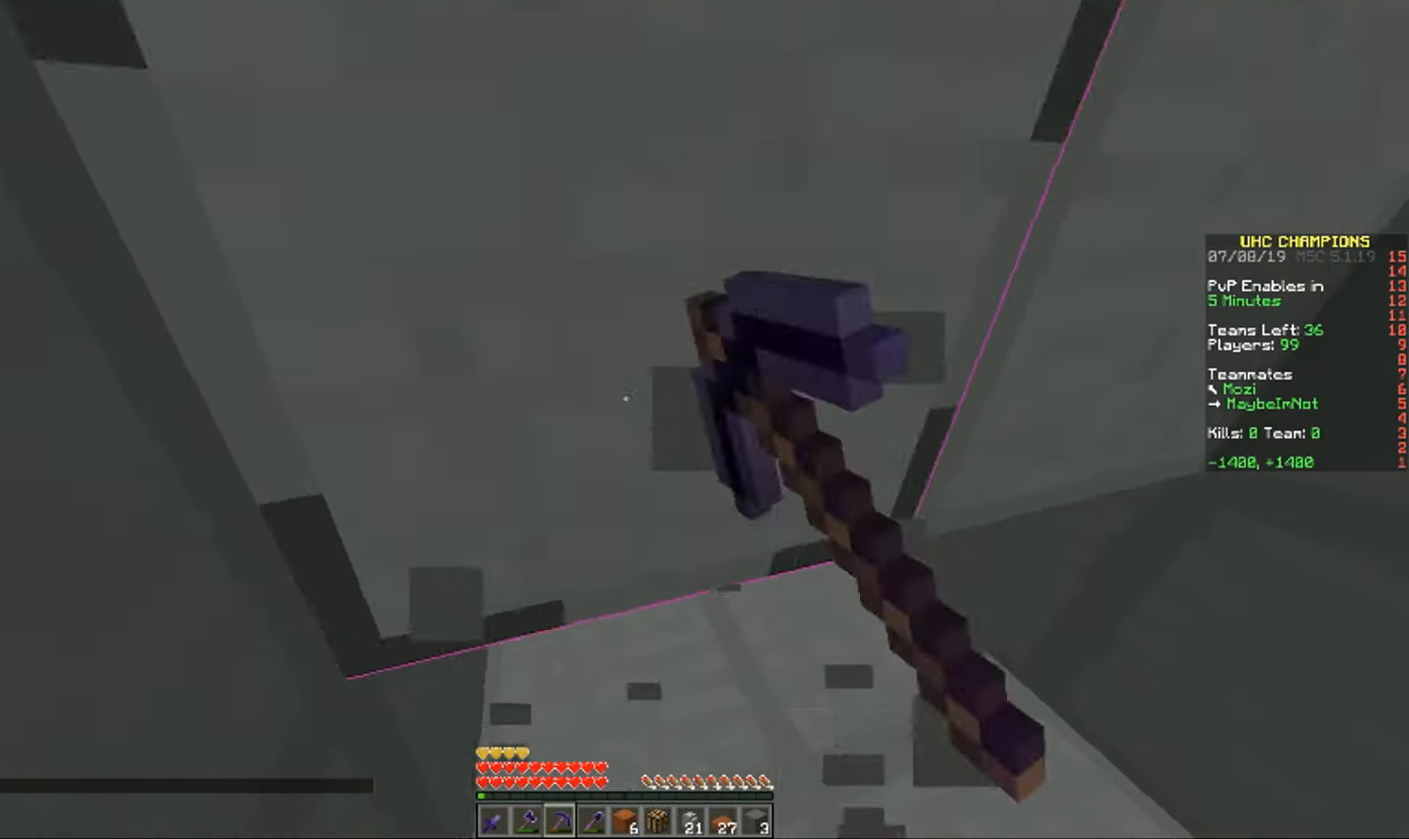
{"keys": ["w"], "mouse": ["left"], "events": [[367, "a", "up"]]}